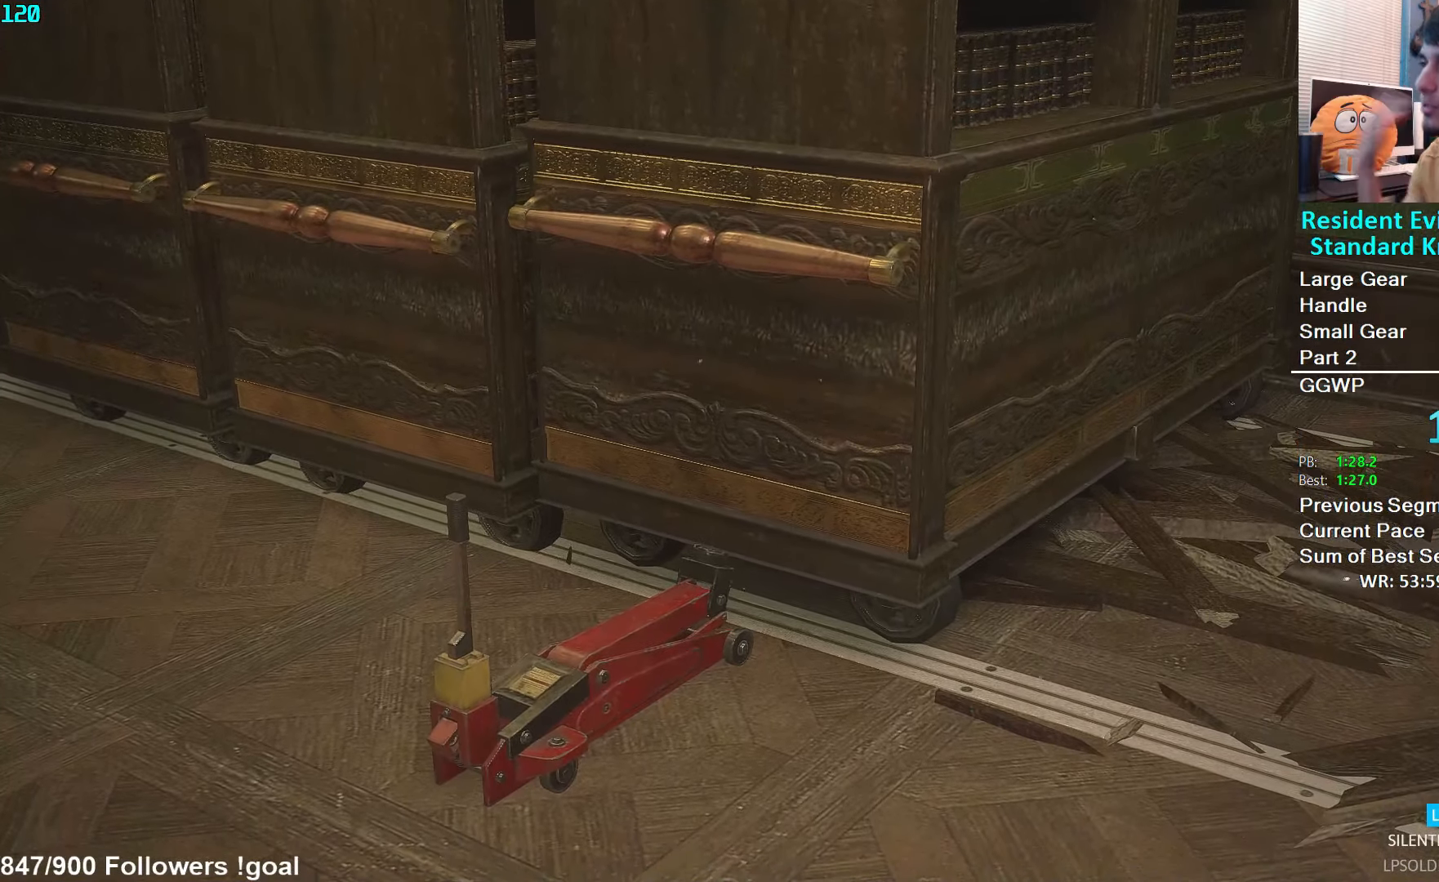
Gameplay with a controller (Xbox layout); each line is a JSON object with the inputs held at the frame after it. "events" lists button and stick changes between this image and that frame as [ms after this image, input, new state], when the widget could be followed in between.
{"buttons": [], "left_stick": "up", "right_stick": "center", "events": []}
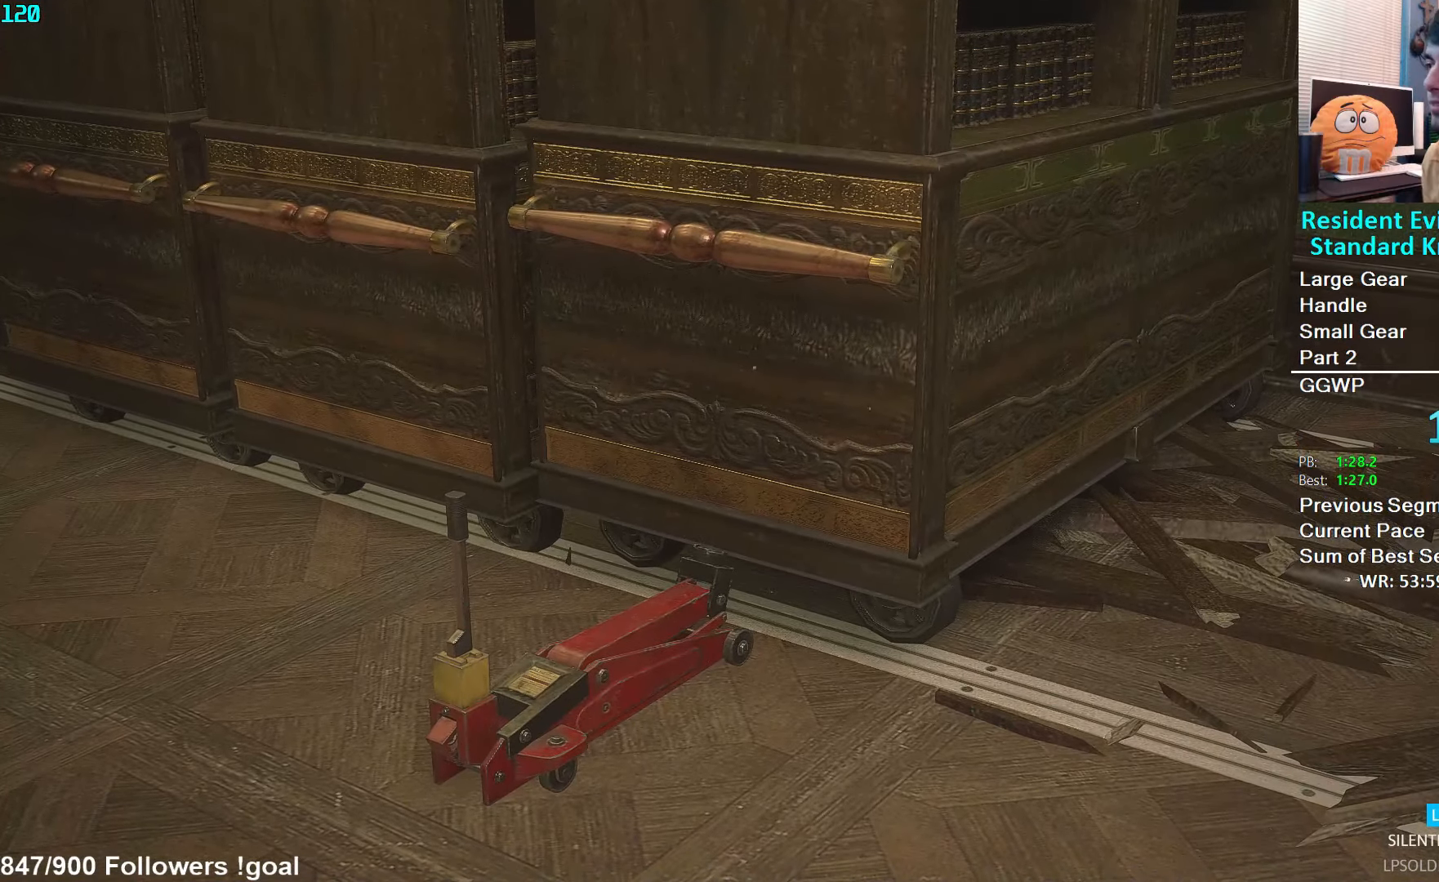
{"buttons": [], "left_stick": "up", "right_stick": "center", "events": []}
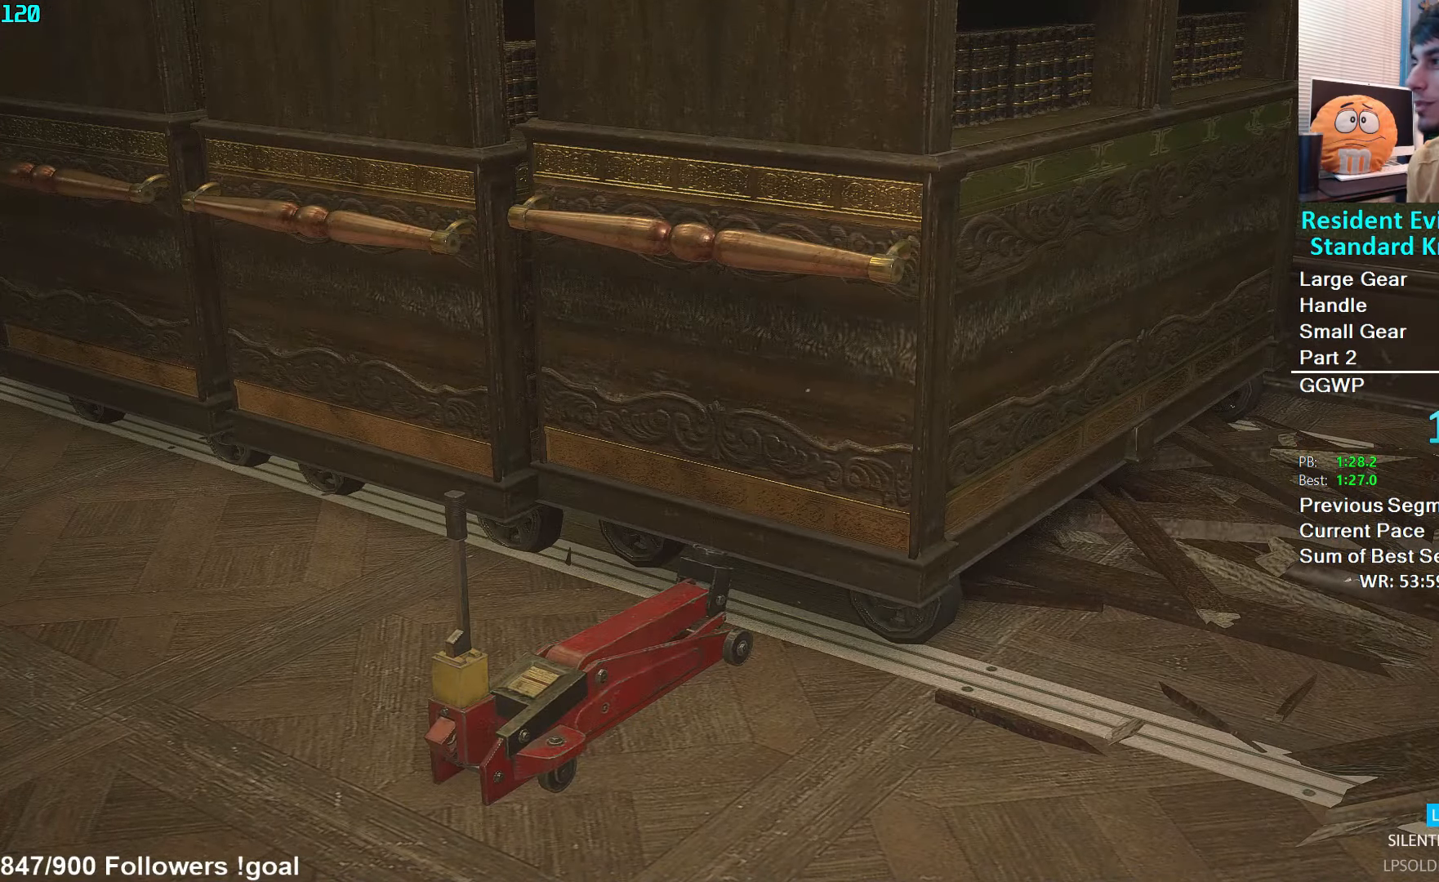
{"buttons": [], "left_stick": "up", "right_stick": "center", "events": []}
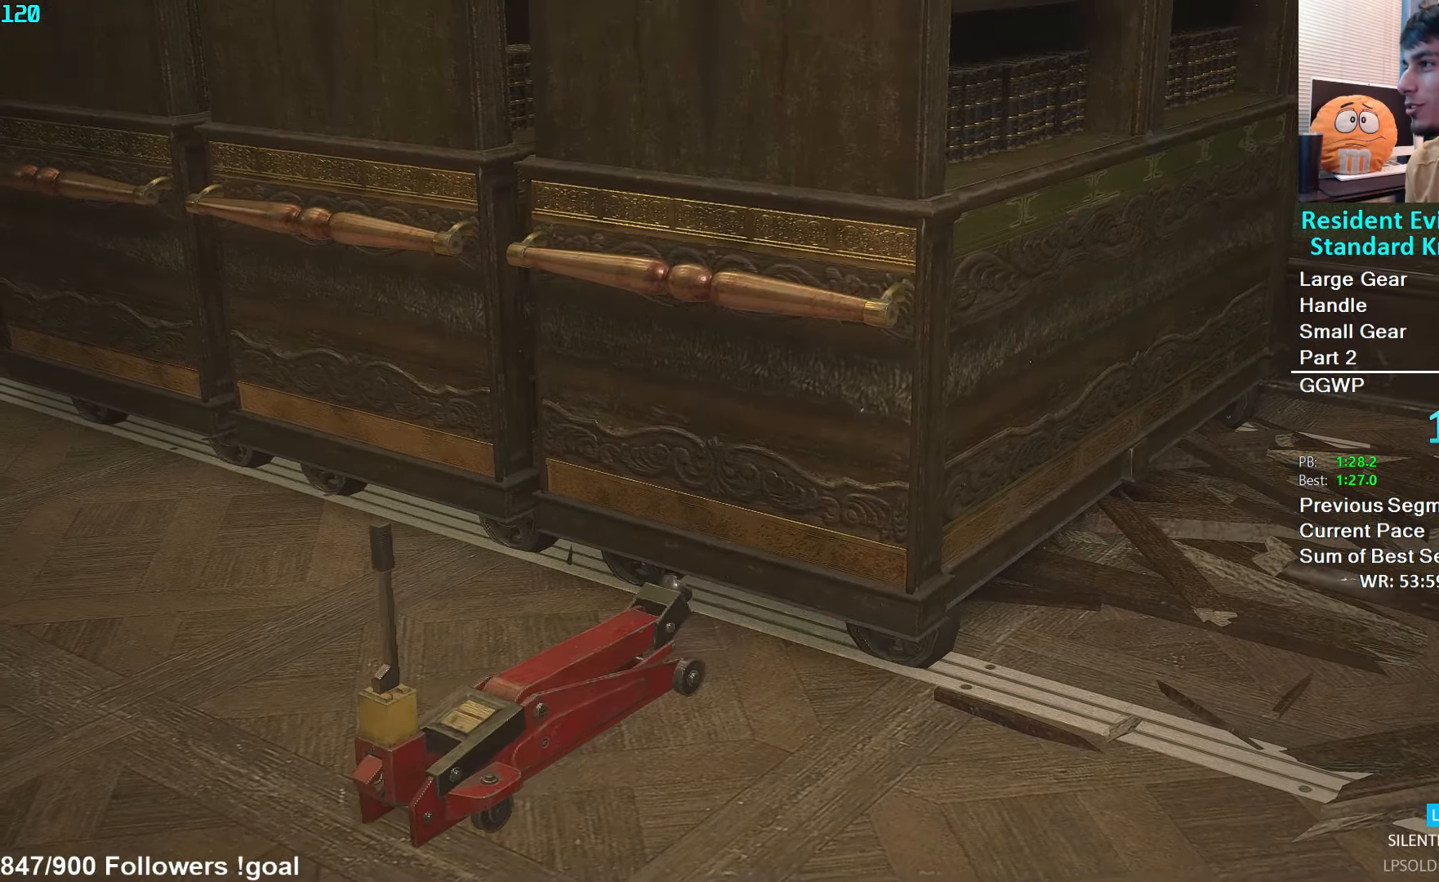
{"buttons": [], "left_stick": "up", "right_stick": "center", "events": []}
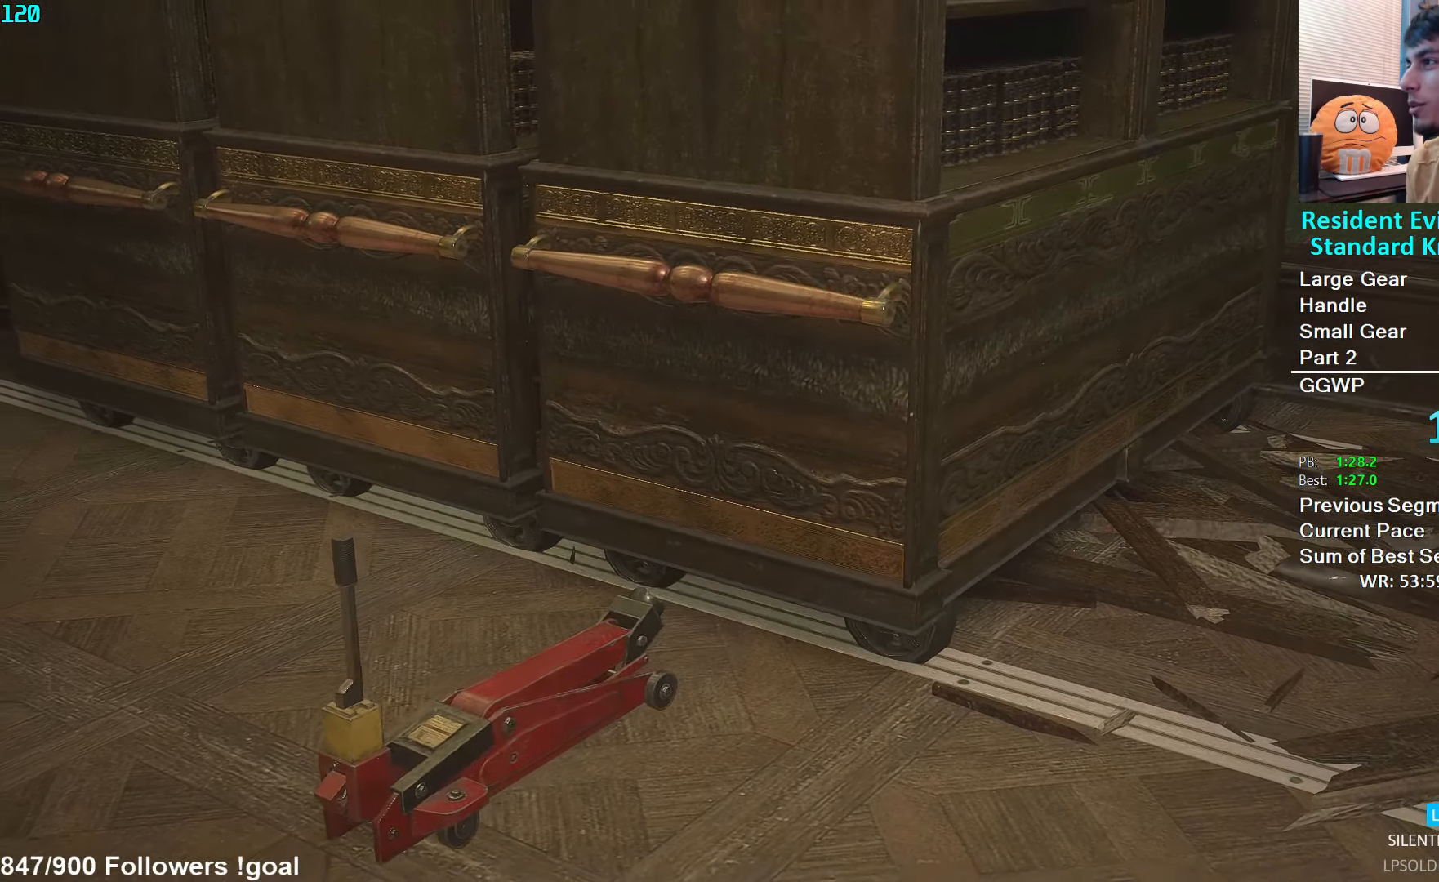
{"buttons": ["L3"], "left_stick": "up", "right_stick": "center", "events": [[333, "L3", "down"]]}
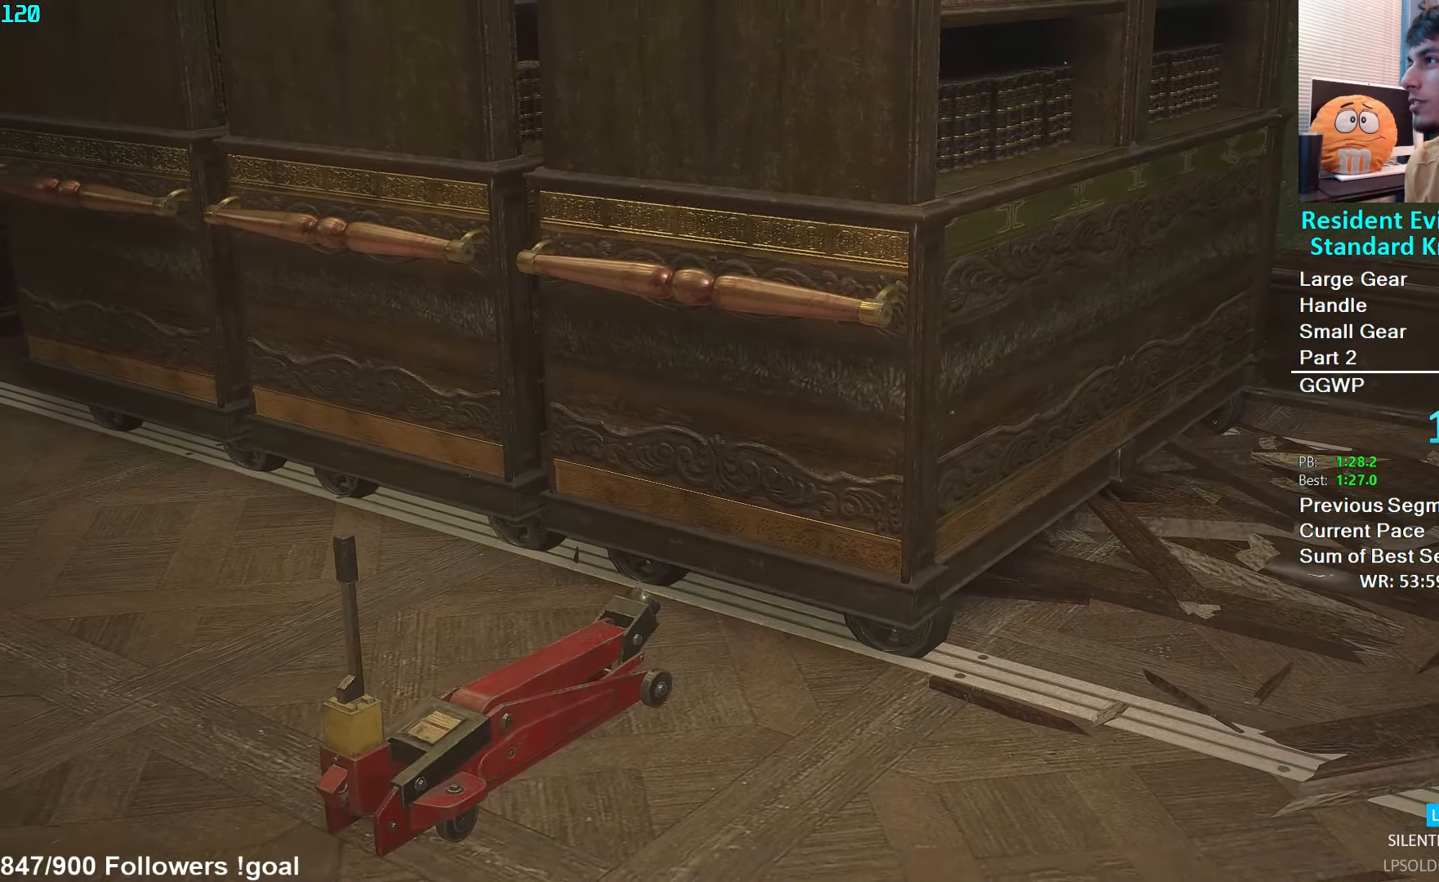
{"buttons": ["L3"], "left_stick": "up", "right_stick": "center", "events": [[100, "L3", "up"], [150, "L3", "down"], [250, "L3", "up"], [300, "L3", "down"], [367, "L3", "up"], [433, "L3", "down"]]}
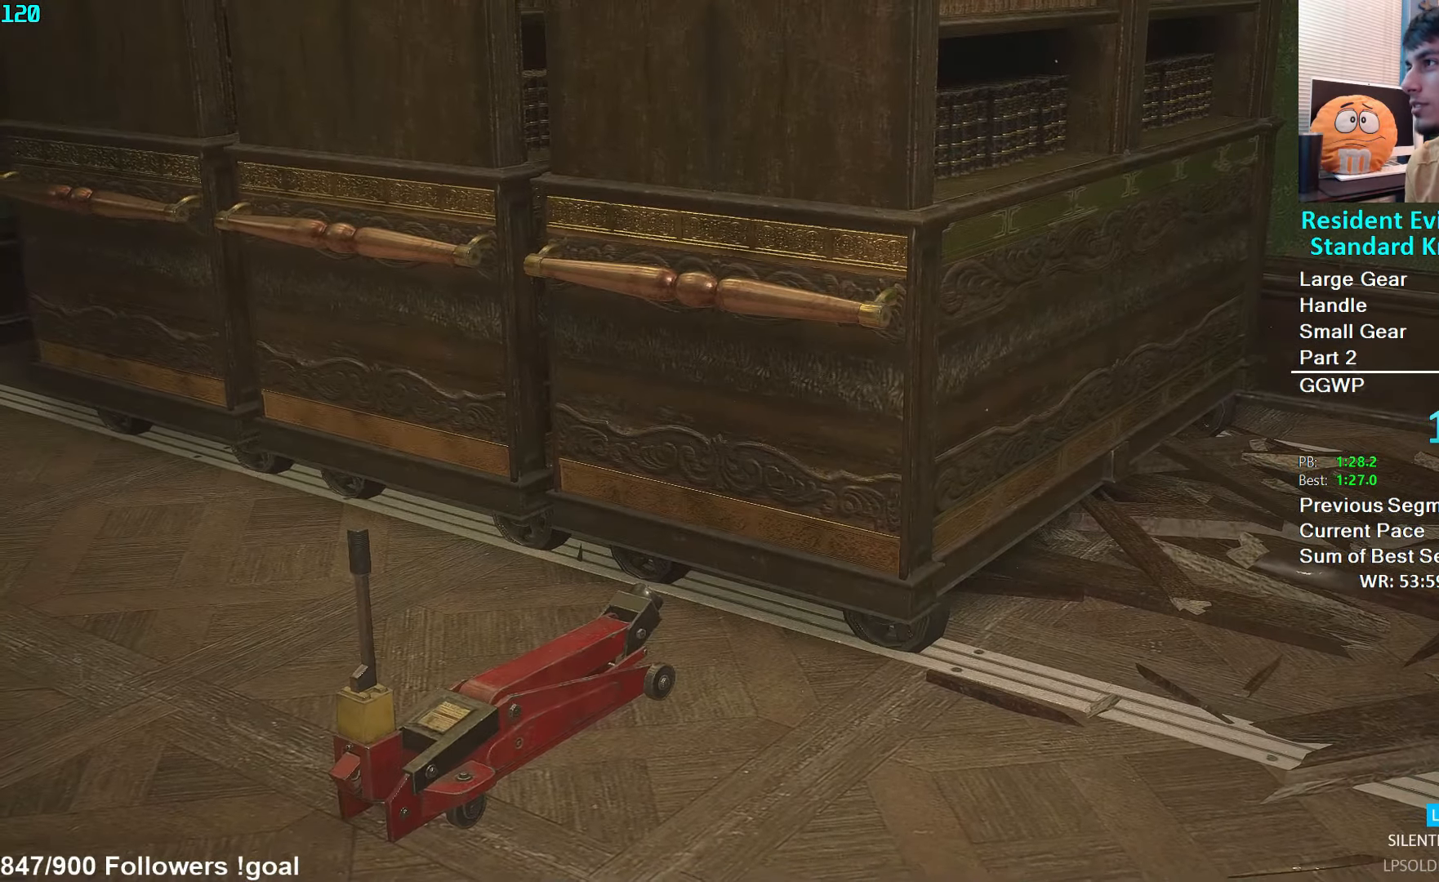
{"buttons": [], "left_stick": "up", "right_stick": "center", "events": [[17, "L3", "up"], [83, "L3", "down"], [183, "L3", "up"], [233, "L3", "down"], [333, "L3", "up"], [383, "L3", "down"], [484, "L3", "up"]]}
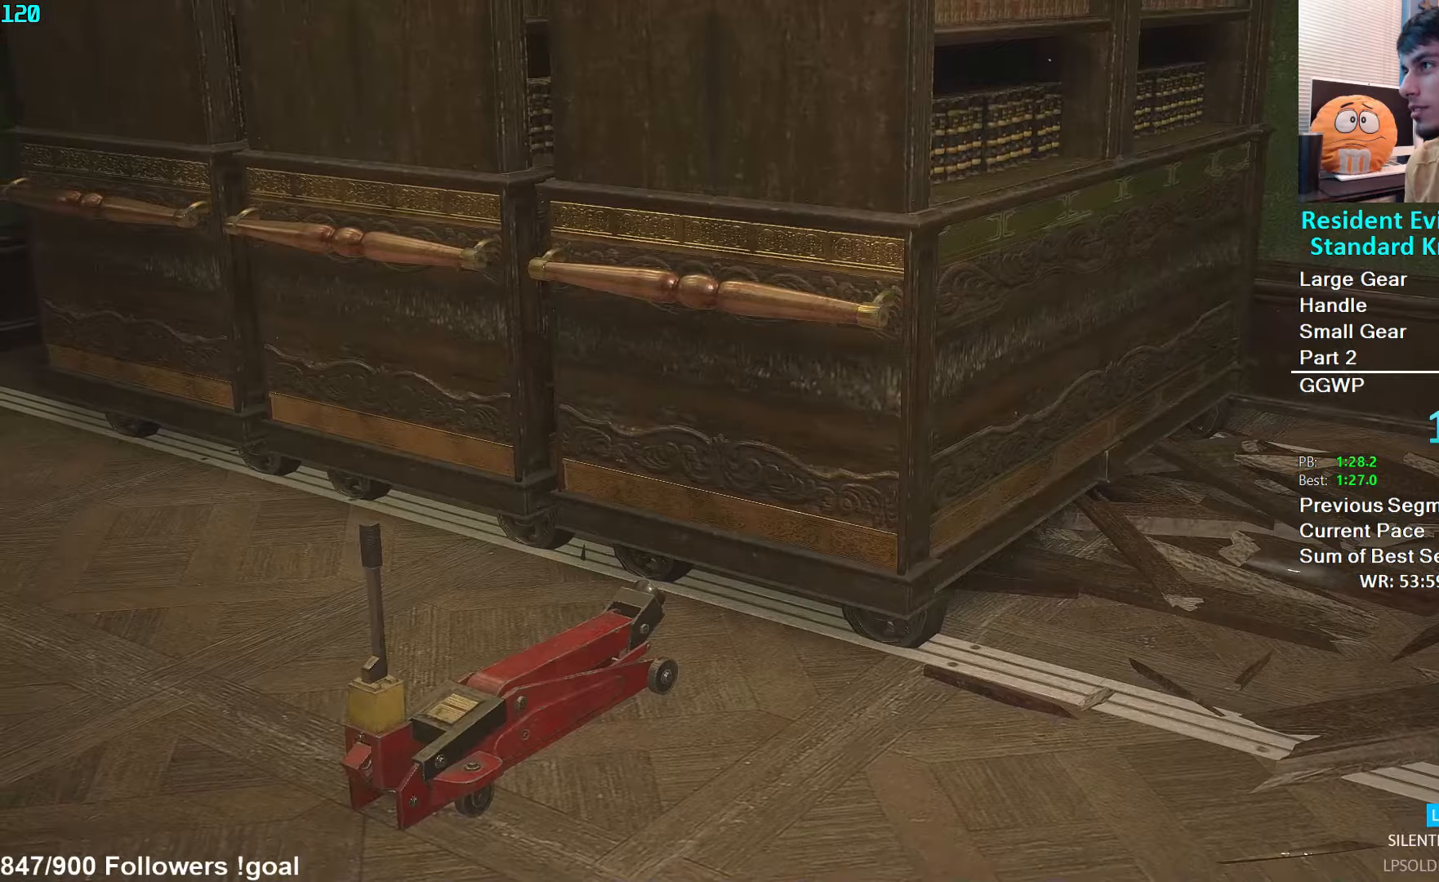
{"buttons": ["L3"], "left_stick": "up", "right_stick": "down", "events": [[34, "L3", "down"], [117, "L3", "up"], [184, "L3", "down"], [284, "L3", "up"], [334, "L3", "down"], [384, "right_stick", "down"], [434, "L3", "up"], [500, "L3", "down"]]}
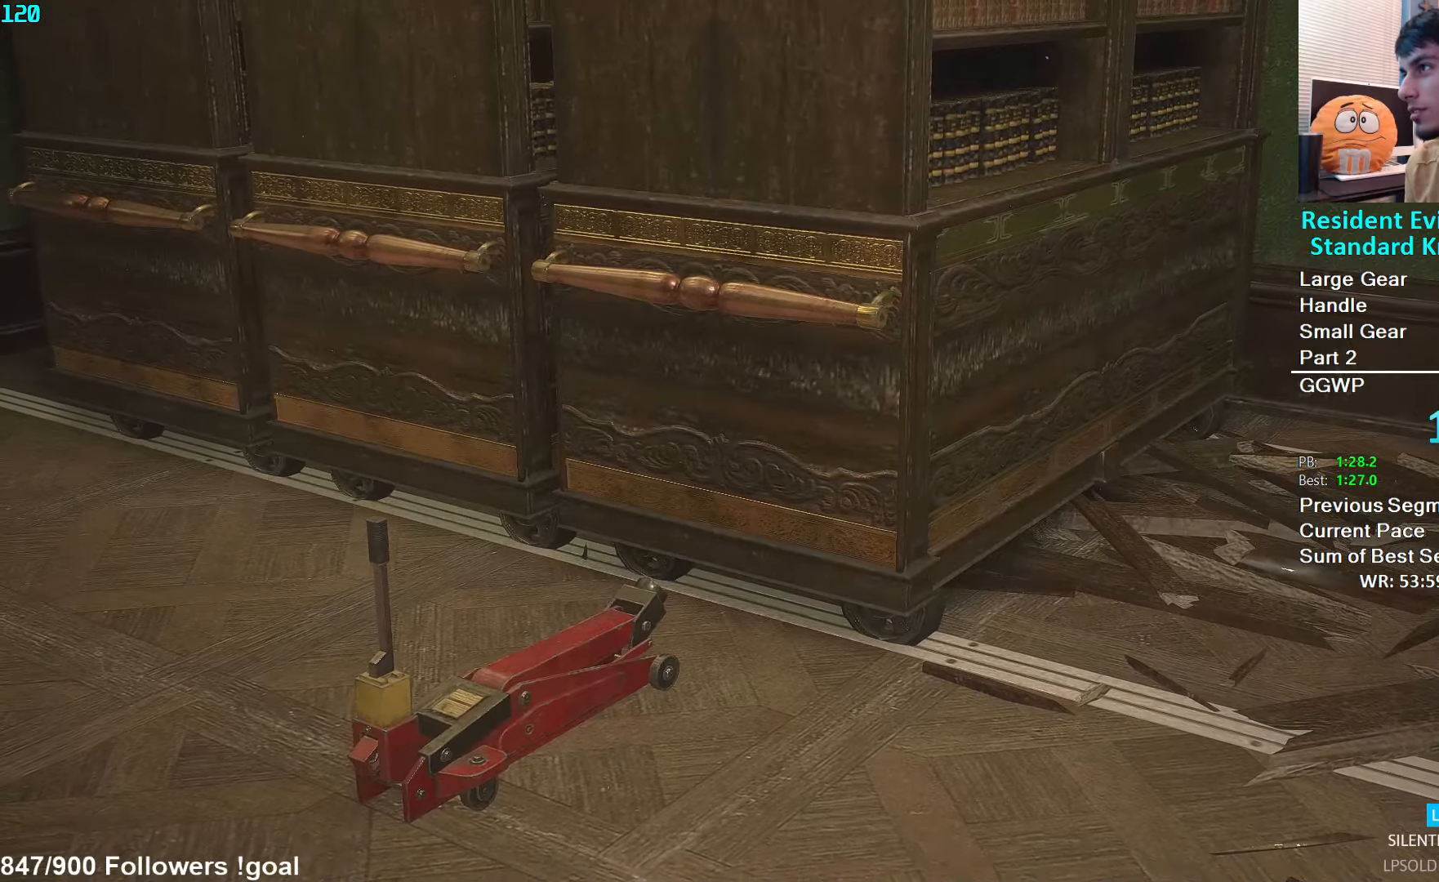
{"buttons": ["L3"], "left_stick": "up-left", "right_stick": "down", "events": [[84, "L3", "up"], [150, "L3", "down"], [234, "L3", "up"], [317, "L3", "down"], [317, "left_stick", "up-left"], [400, "L3", "up"], [450, "L3", "down"]]}
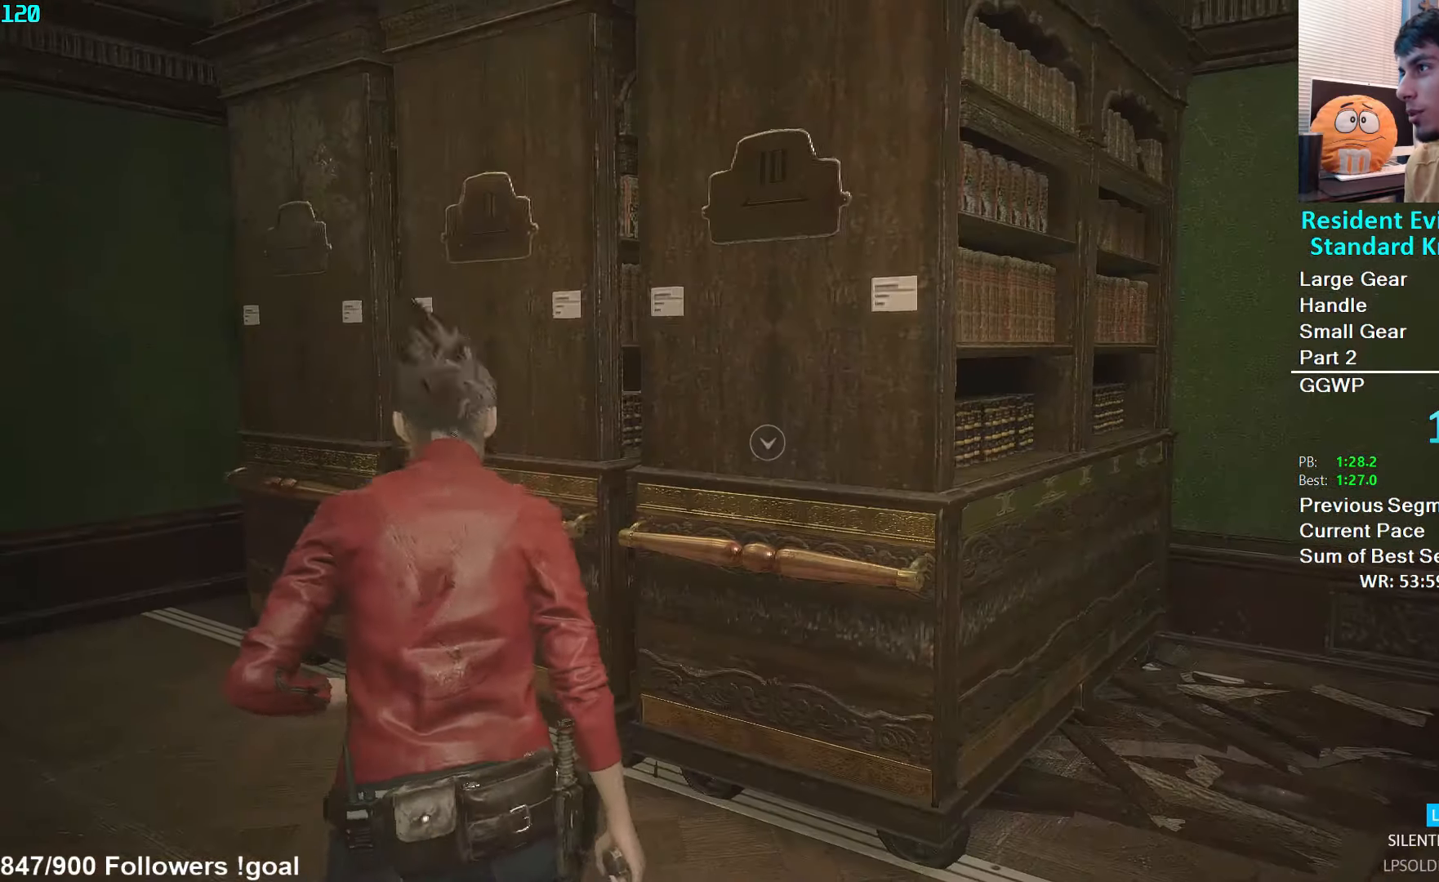
{"buttons": [], "left_stick": "up-left", "right_stick": "center", "events": [[234, "L3", "up"], [300, "right_stick", "down-left"], [450, "right_stick", "center"]]}
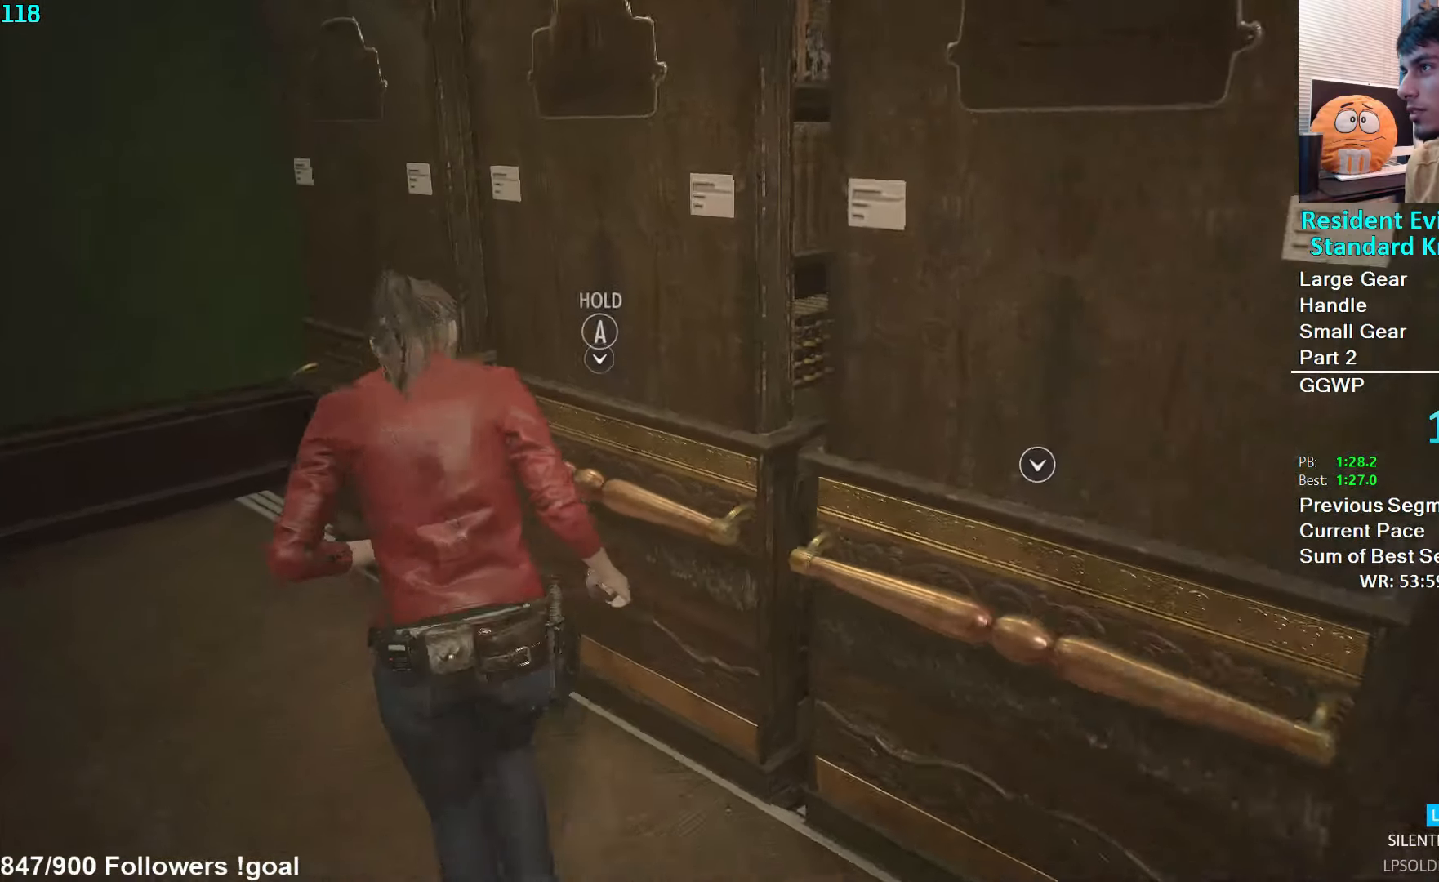
{"buttons": ["A"], "left_stick": "up-left", "right_stick": "center", "events": [[134, "right_stick", "right"], [434, "right_stick", "center"], [467, "A", "down"]]}
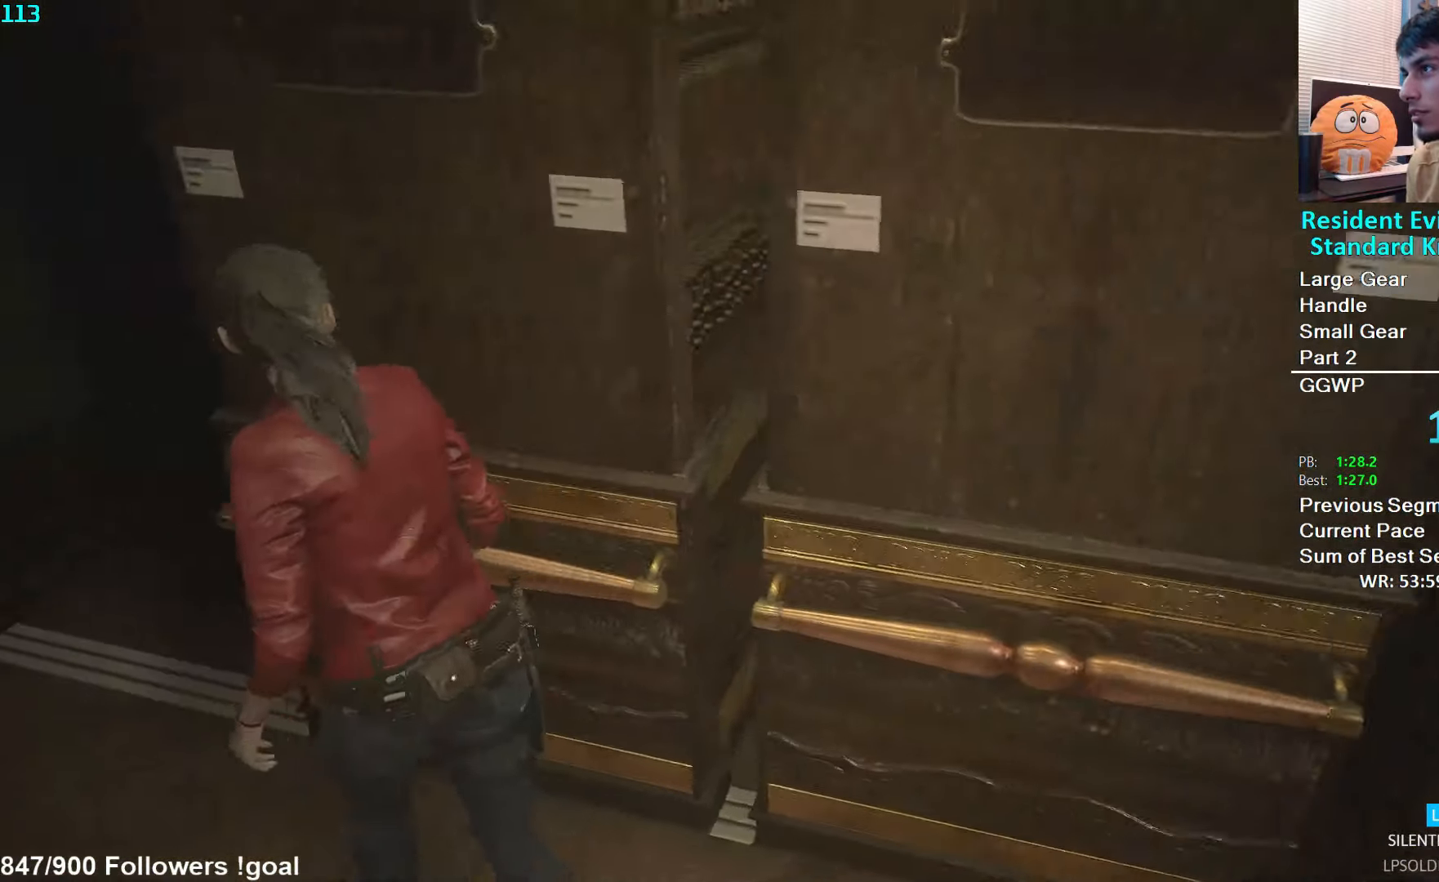
{"buttons": ["A"], "left_stick": "right", "right_stick": "center", "events": [[17, "left_stick", "right"]]}
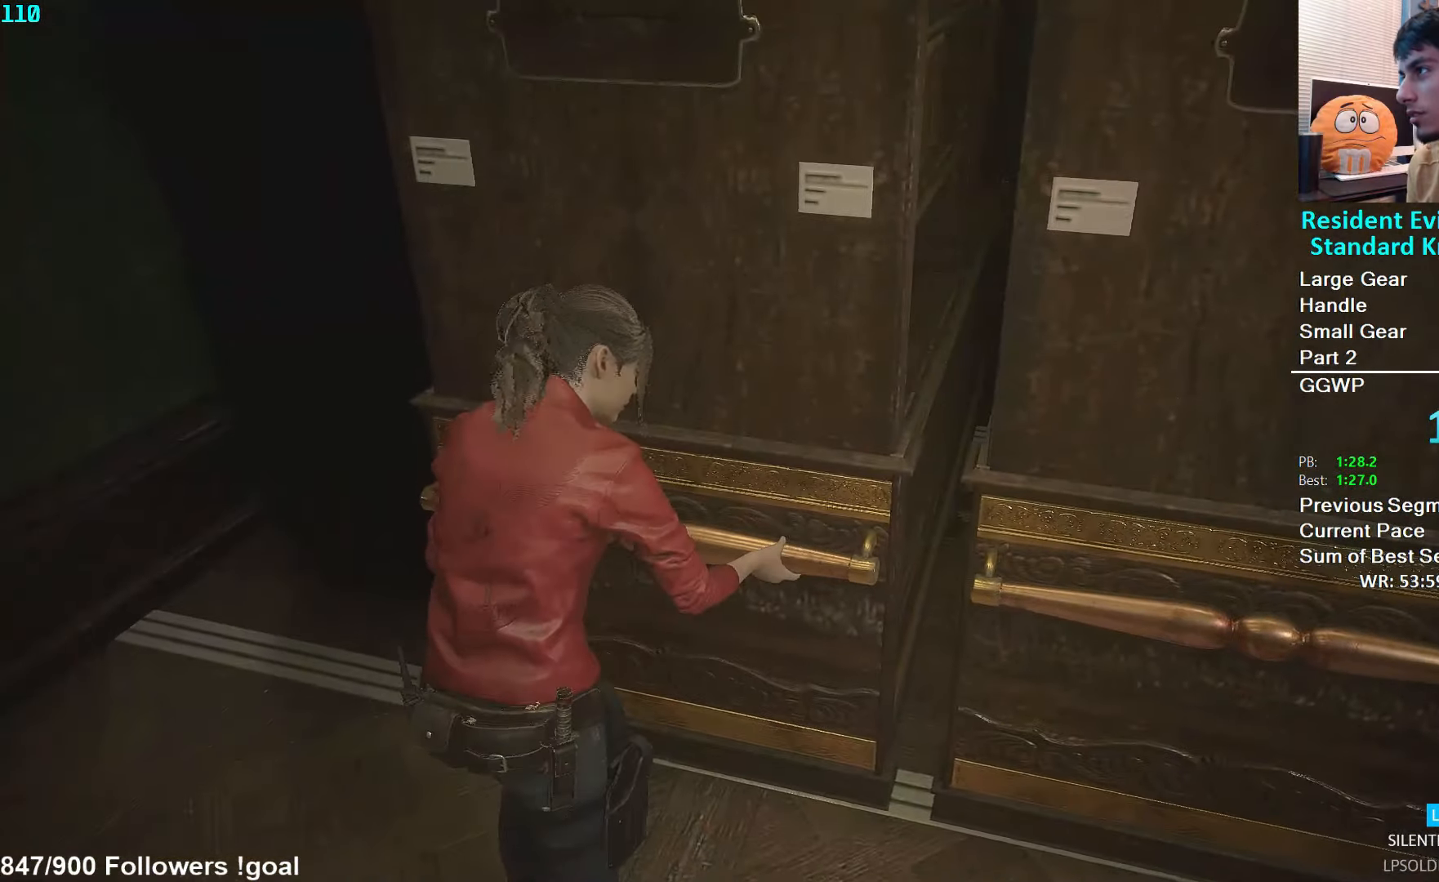
{"buttons": ["A"], "left_stick": "right", "right_stick": "center", "events": [[34, "right_stick", "right"], [267, "right_stick", "center"]]}
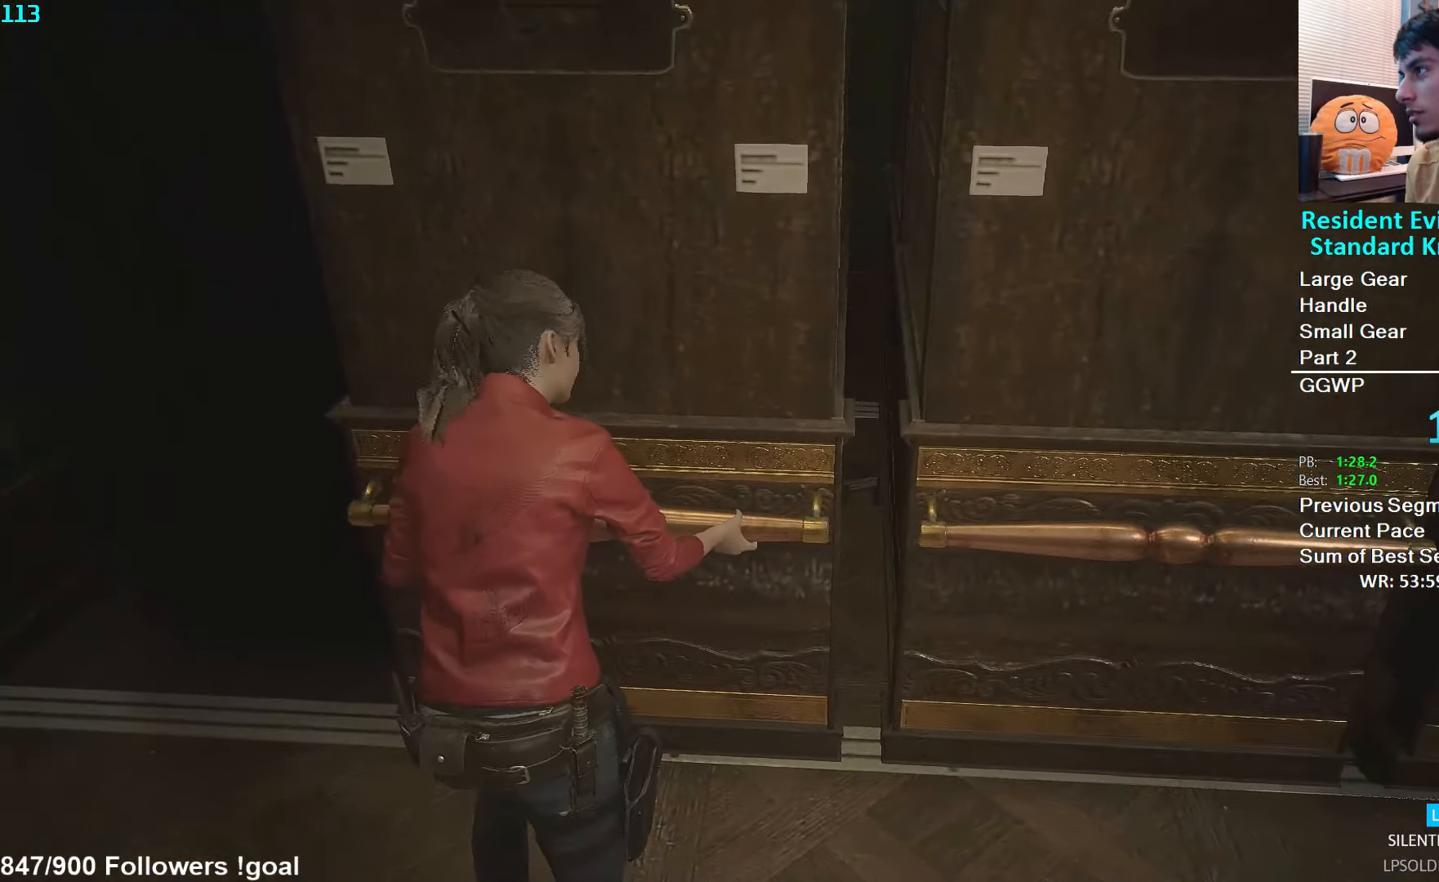
{"buttons": ["A"], "left_stick": "right", "right_stick": "center", "events": []}
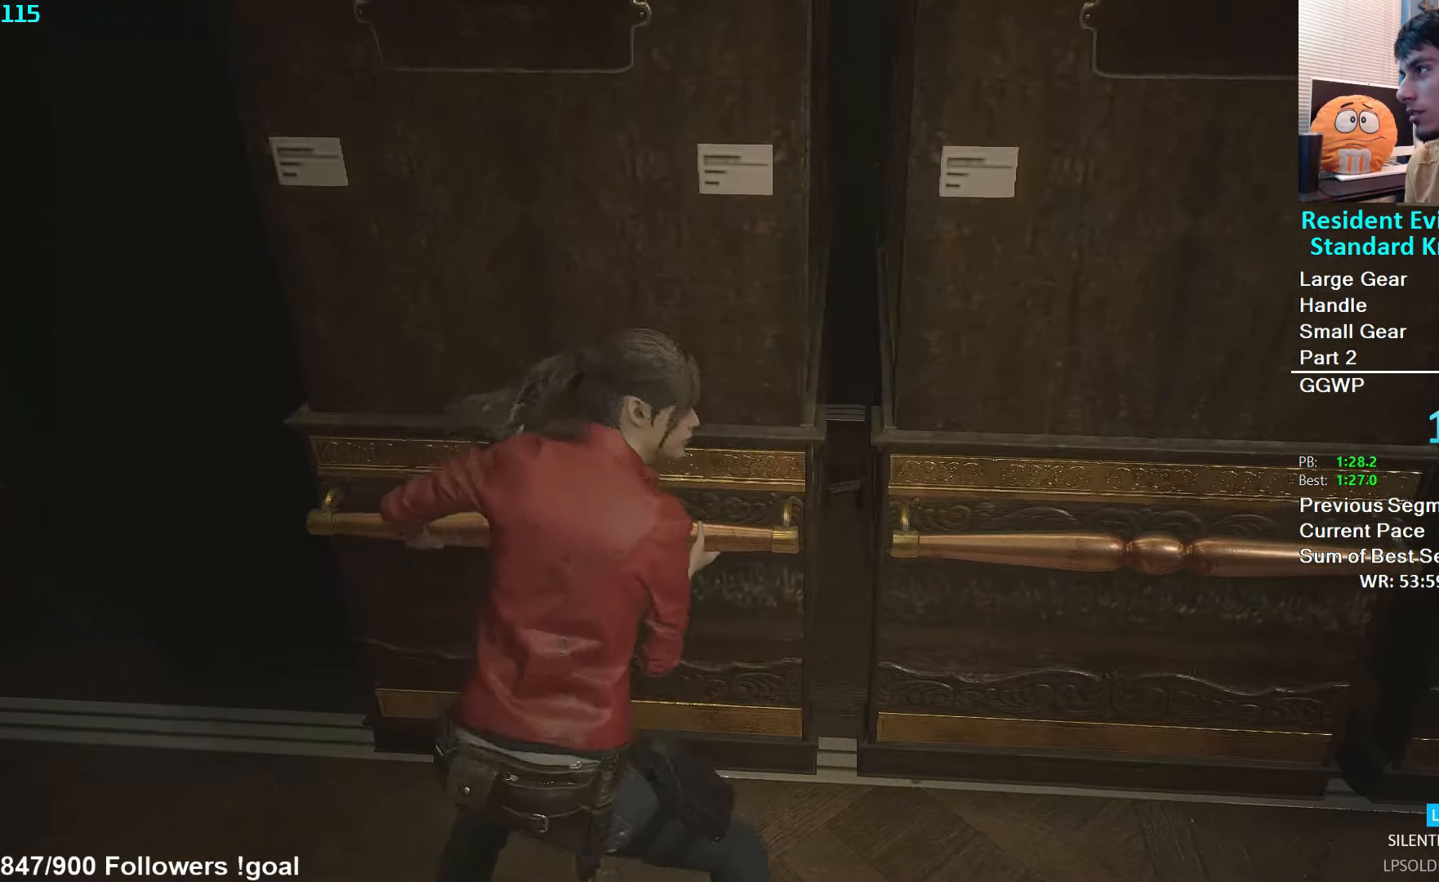
{"buttons": ["A"], "left_stick": "right", "right_stick": "center", "events": [[317, "right_stick", "right"], [500, "right_stick", "center"]]}
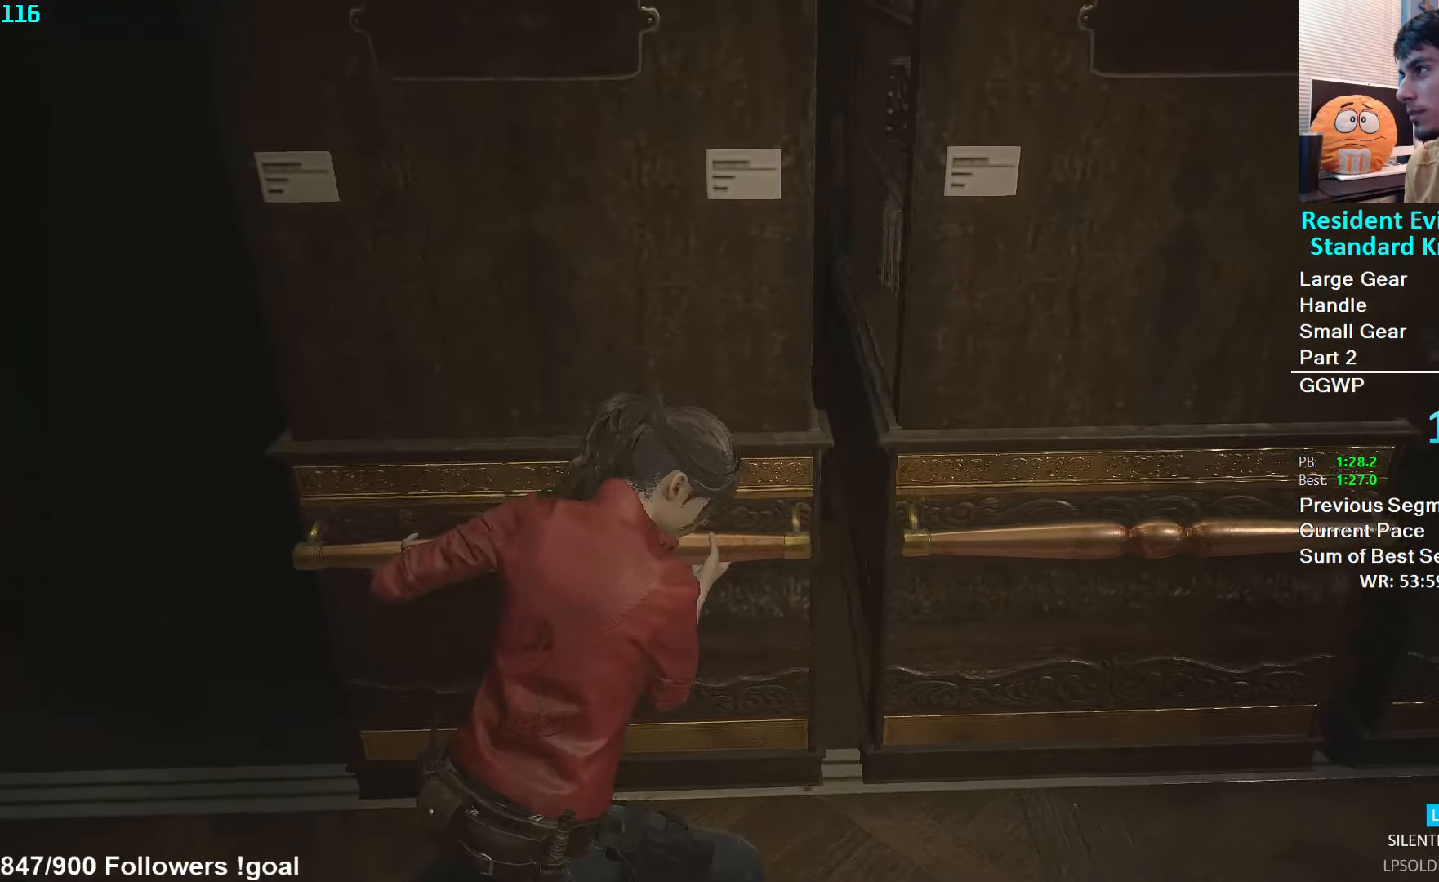
{"buttons": ["A"], "left_stick": "right", "right_stick": "right", "events": [[117, "right_stick", "right"]]}
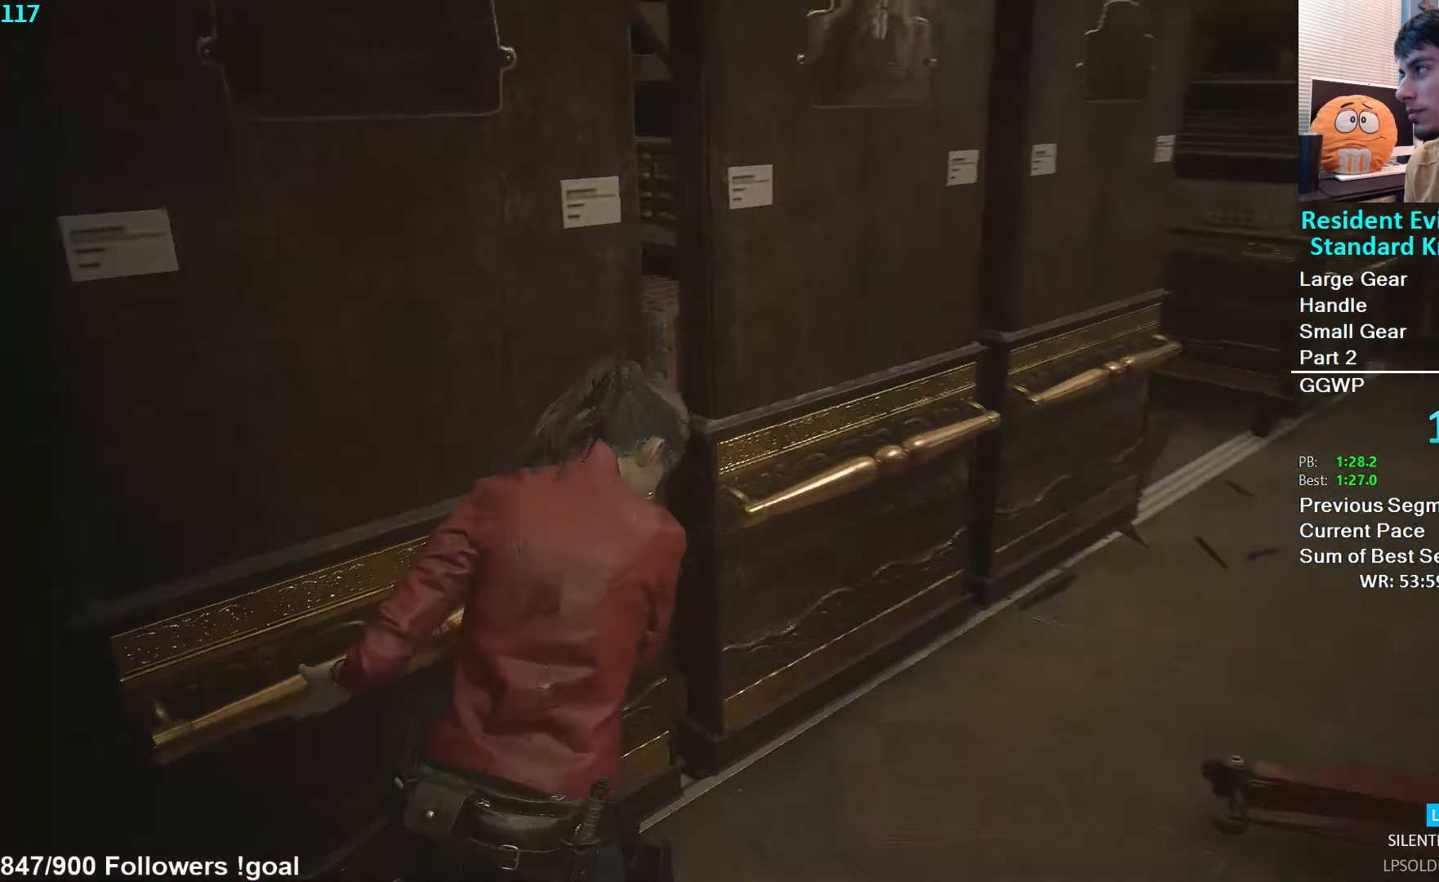
{"buttons": ["A"], "left_stick": "right", "right_stick": "center", "events": [[234, "right_stick", "center"]]}
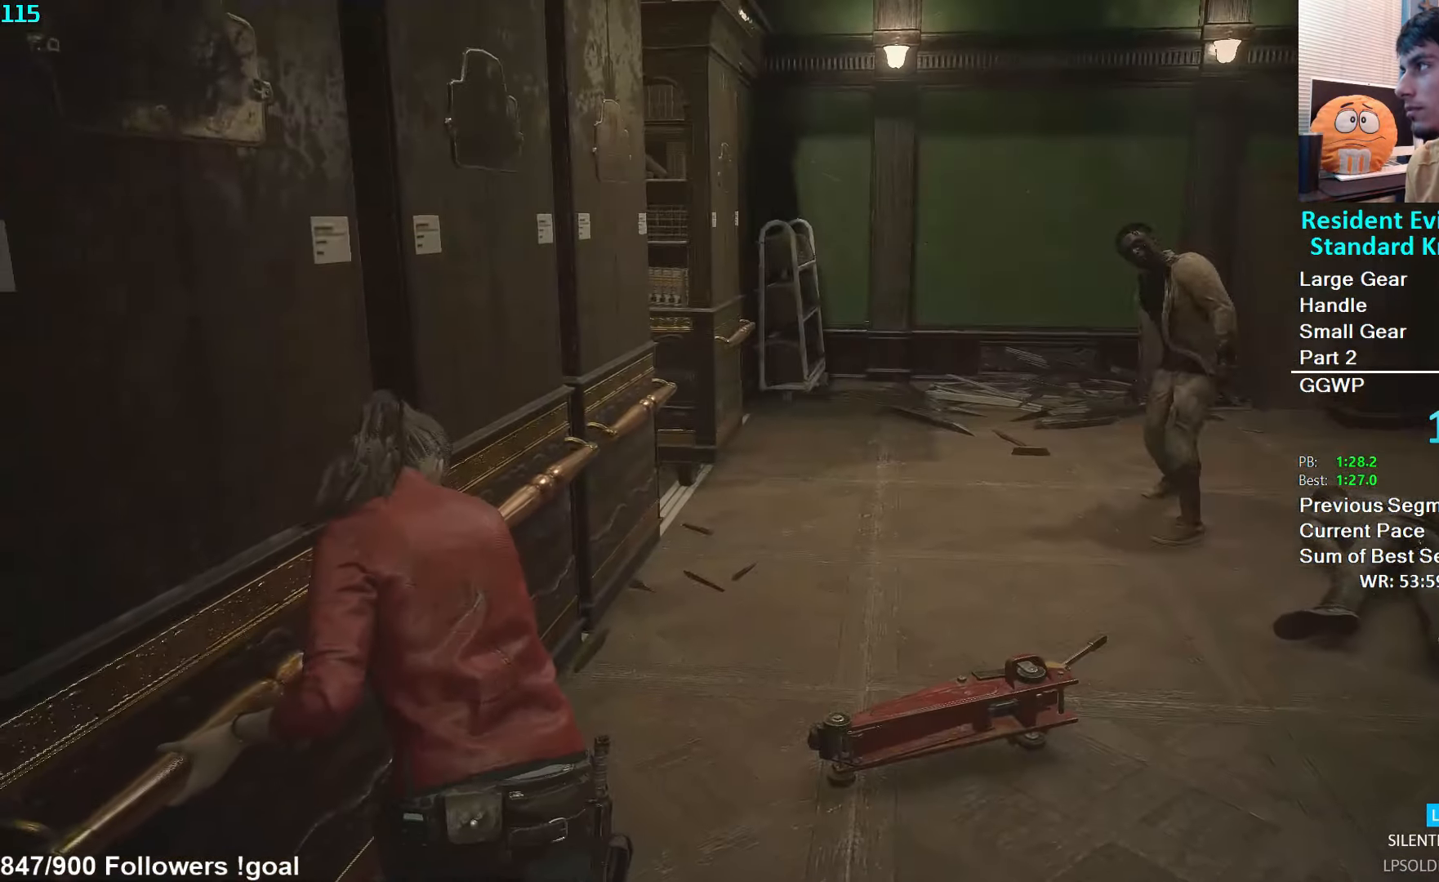
{"buttons": ["A"], "left_stick": "right", "right_stick": "left", "events": [[100, "right_stick", "left"]]}
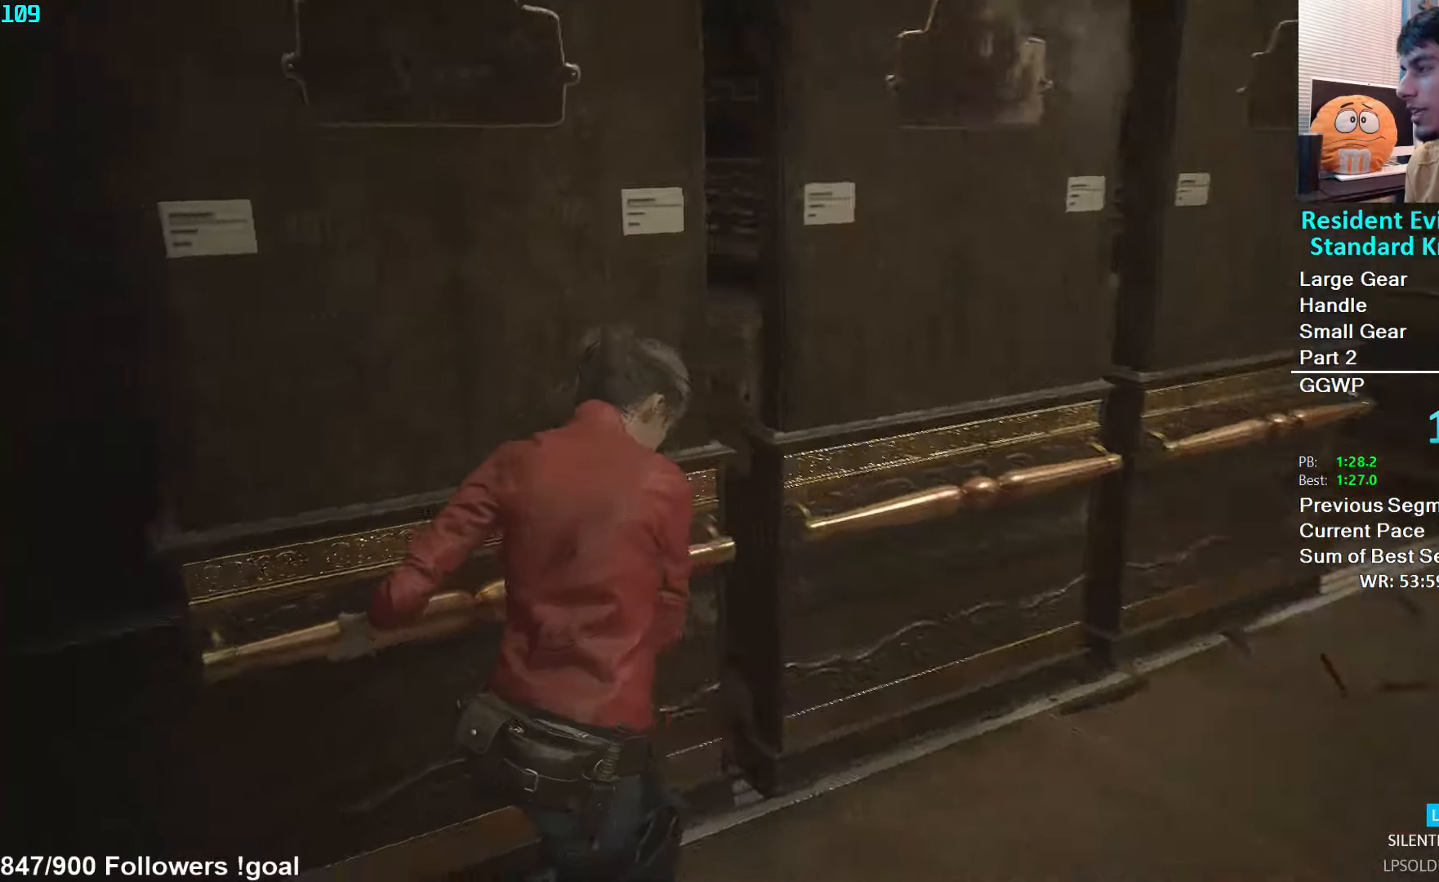
{"buttons": ["A"], "left_stick": "right", "right_stick": "center", "events": [[166, "right_stick", "center"]]}
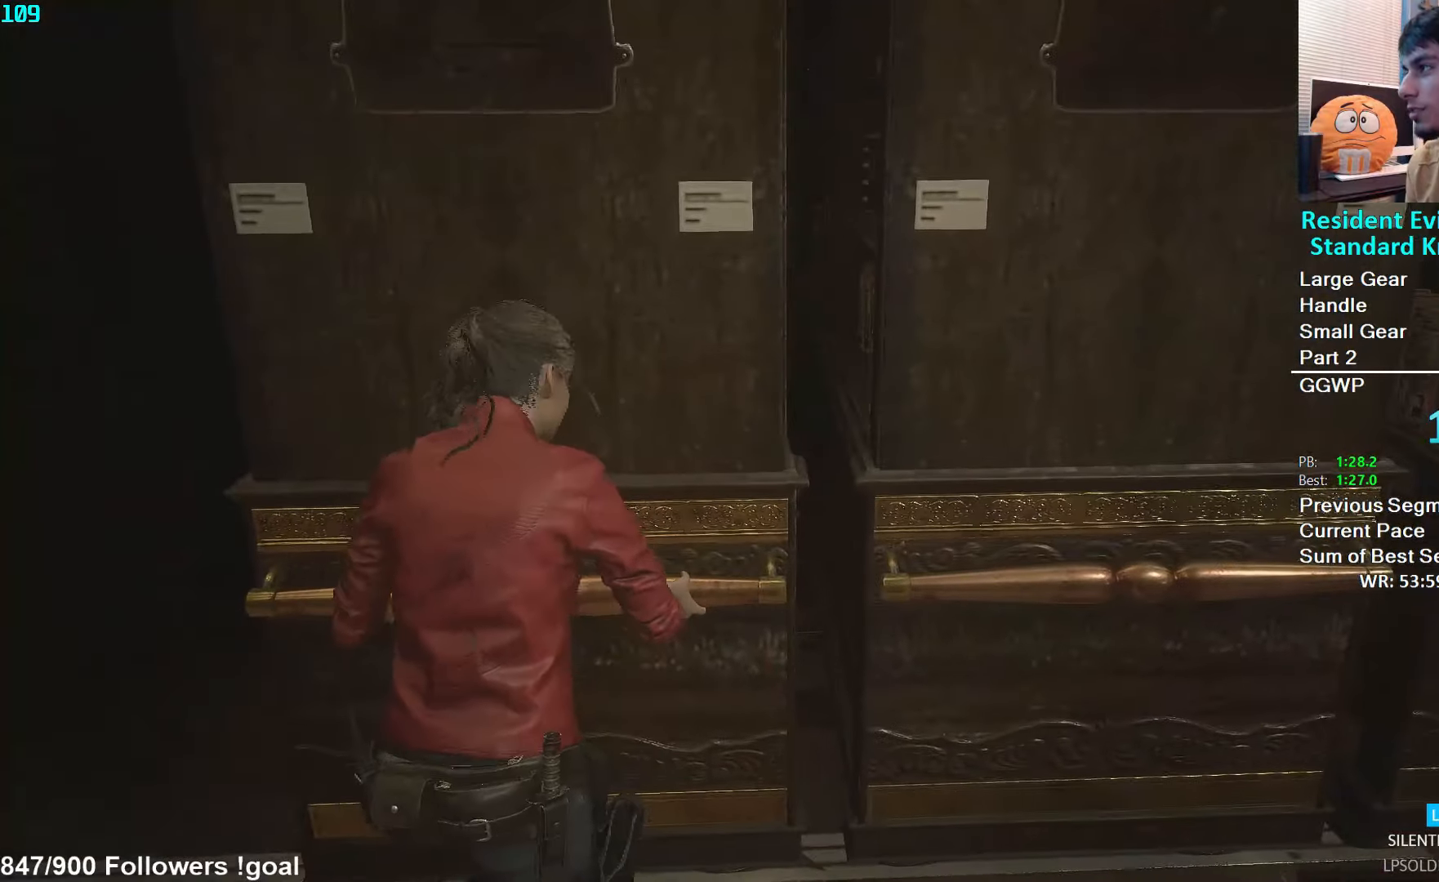
{"buttons": ["A"], "left_stick": "right", "right_stick": "center", "events": []}
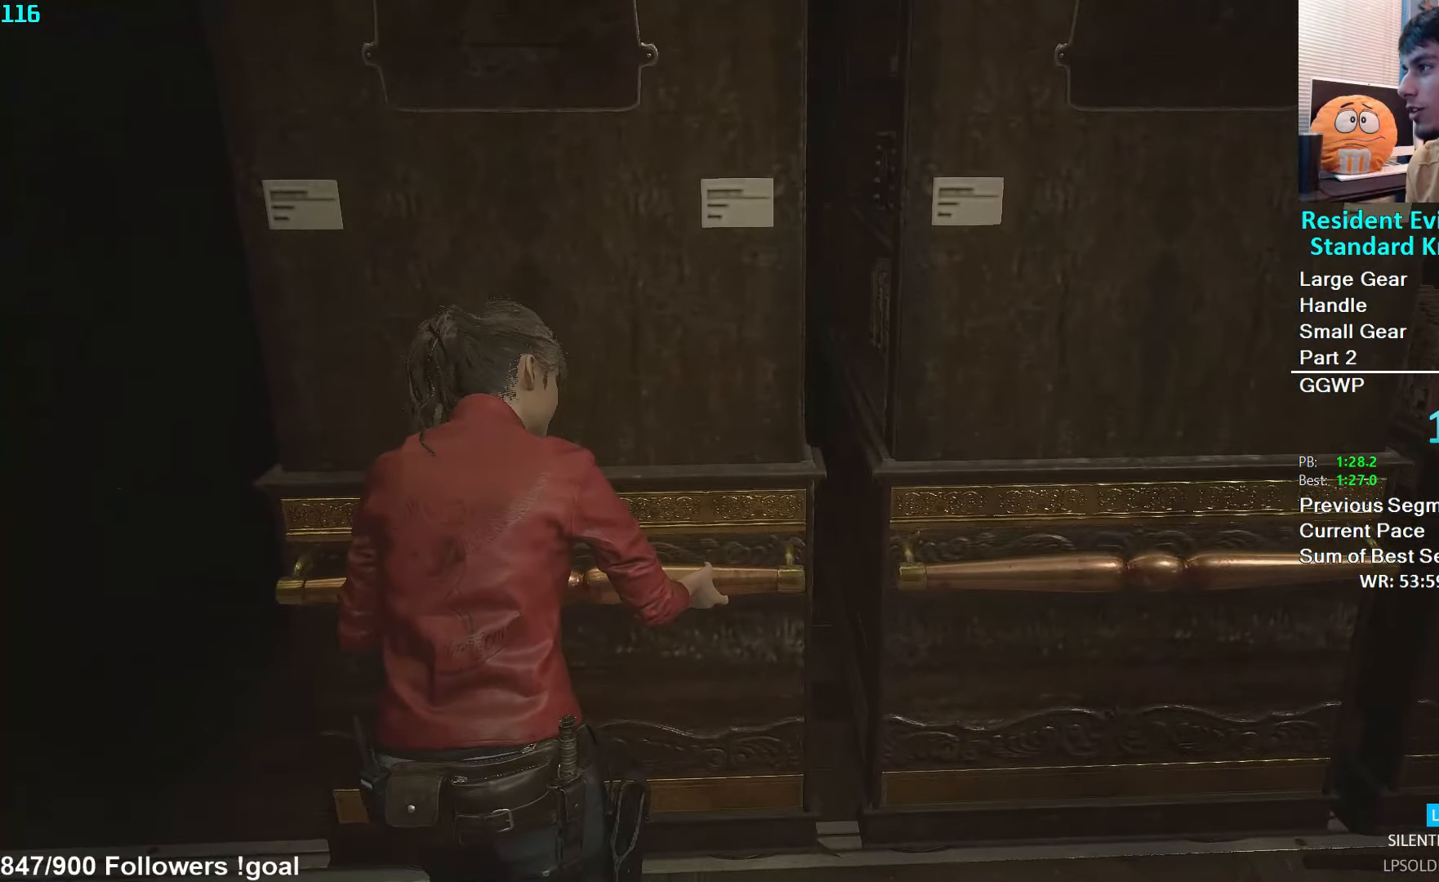
{"buttons": ["A"], "left_stick": "right", "right_stick": "right", "events": [[366, "right_stick", "right"]]}
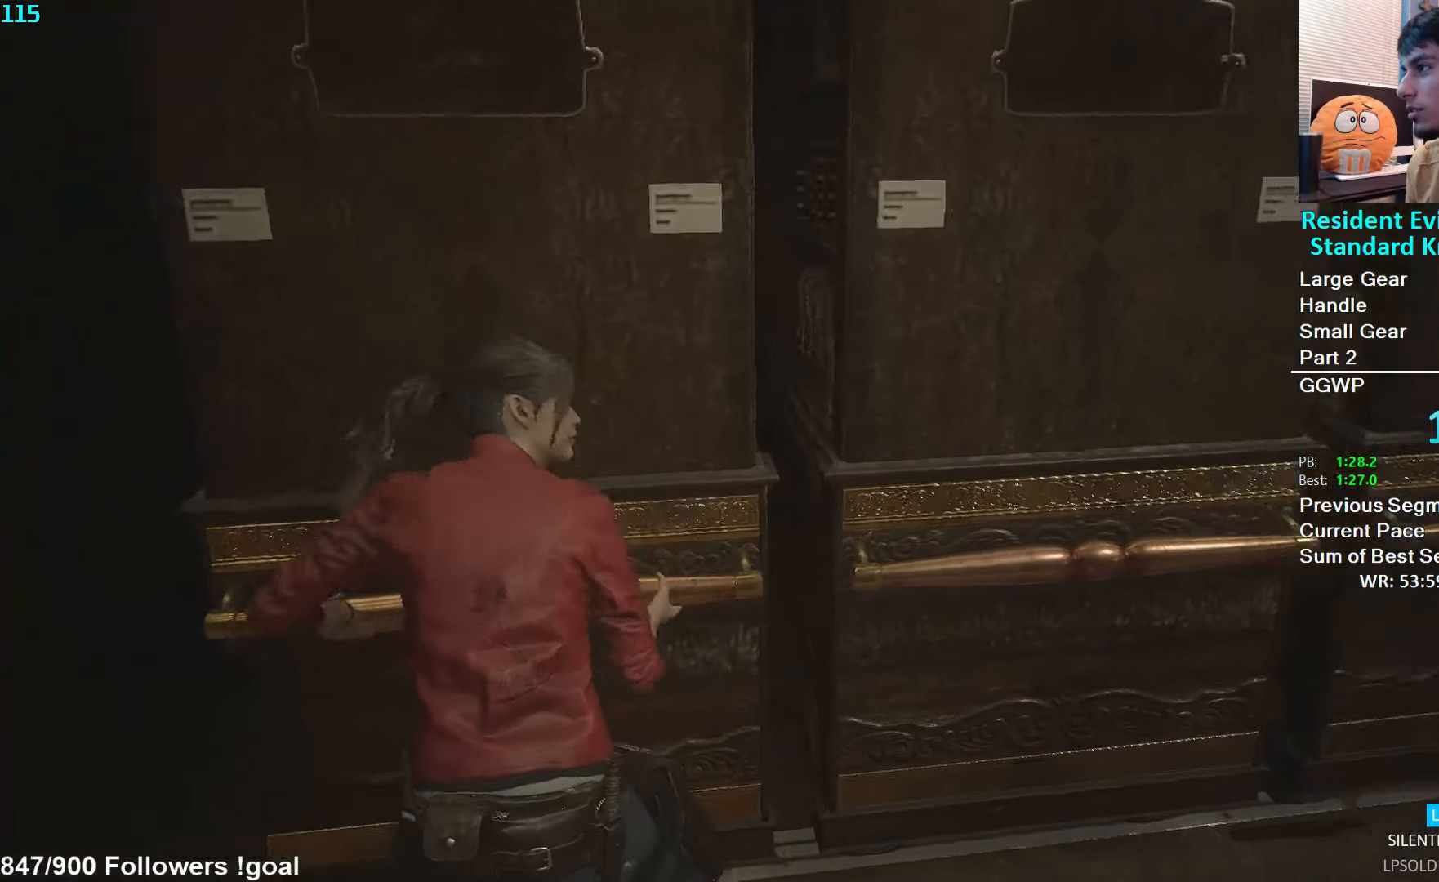
{"buttons": ["A"], "left_stick": "right", "right_stick": "center", "events": [[416, "right_stick", "center"]]}
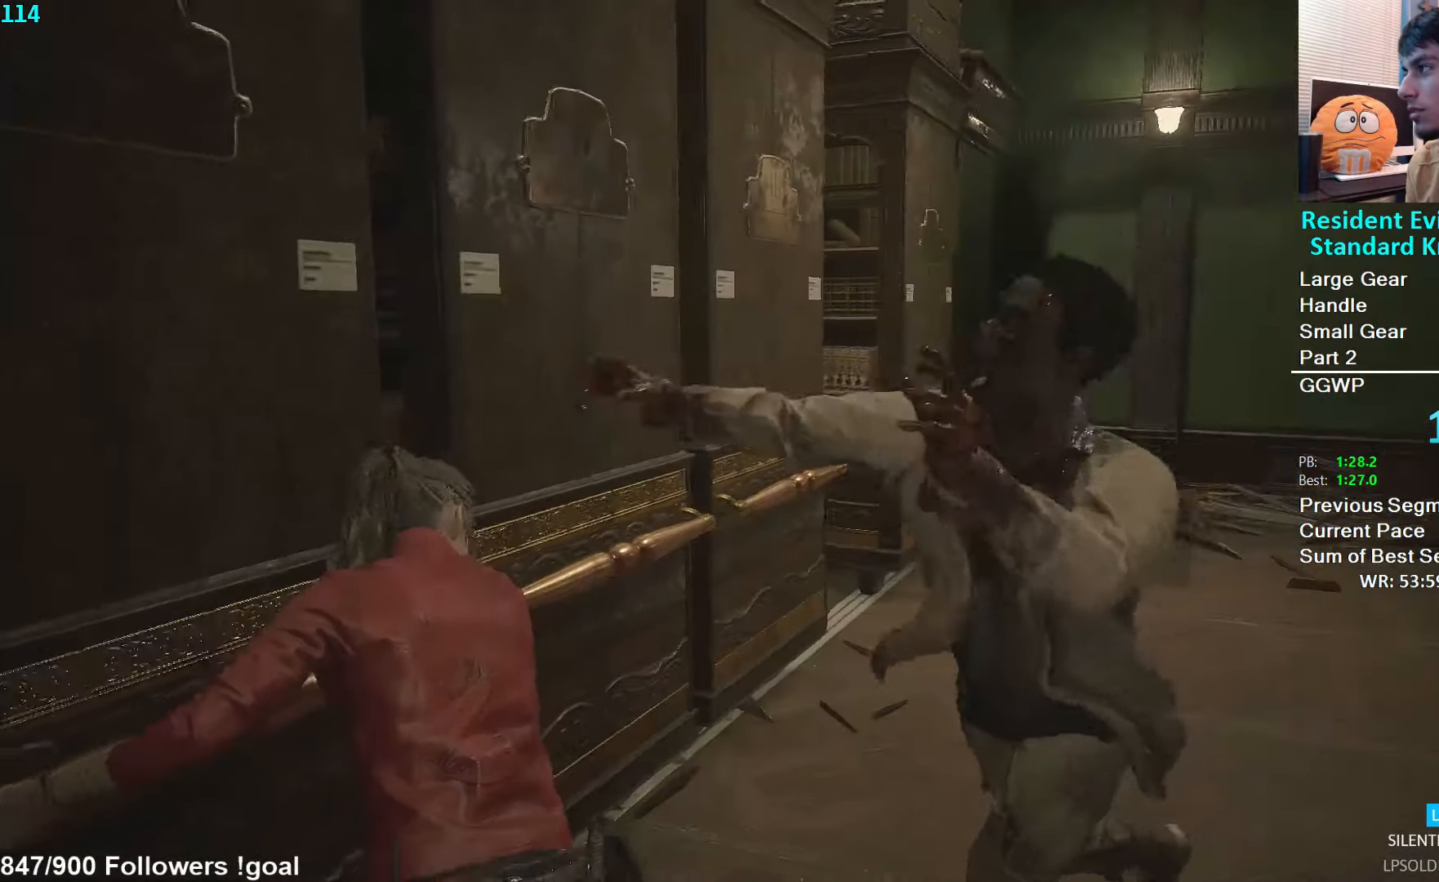
{"buttons": [], "left_stick": "right", "right_stick": "left", "events": [[50, "right_stick", "left"], [233, "A", "up"]]}
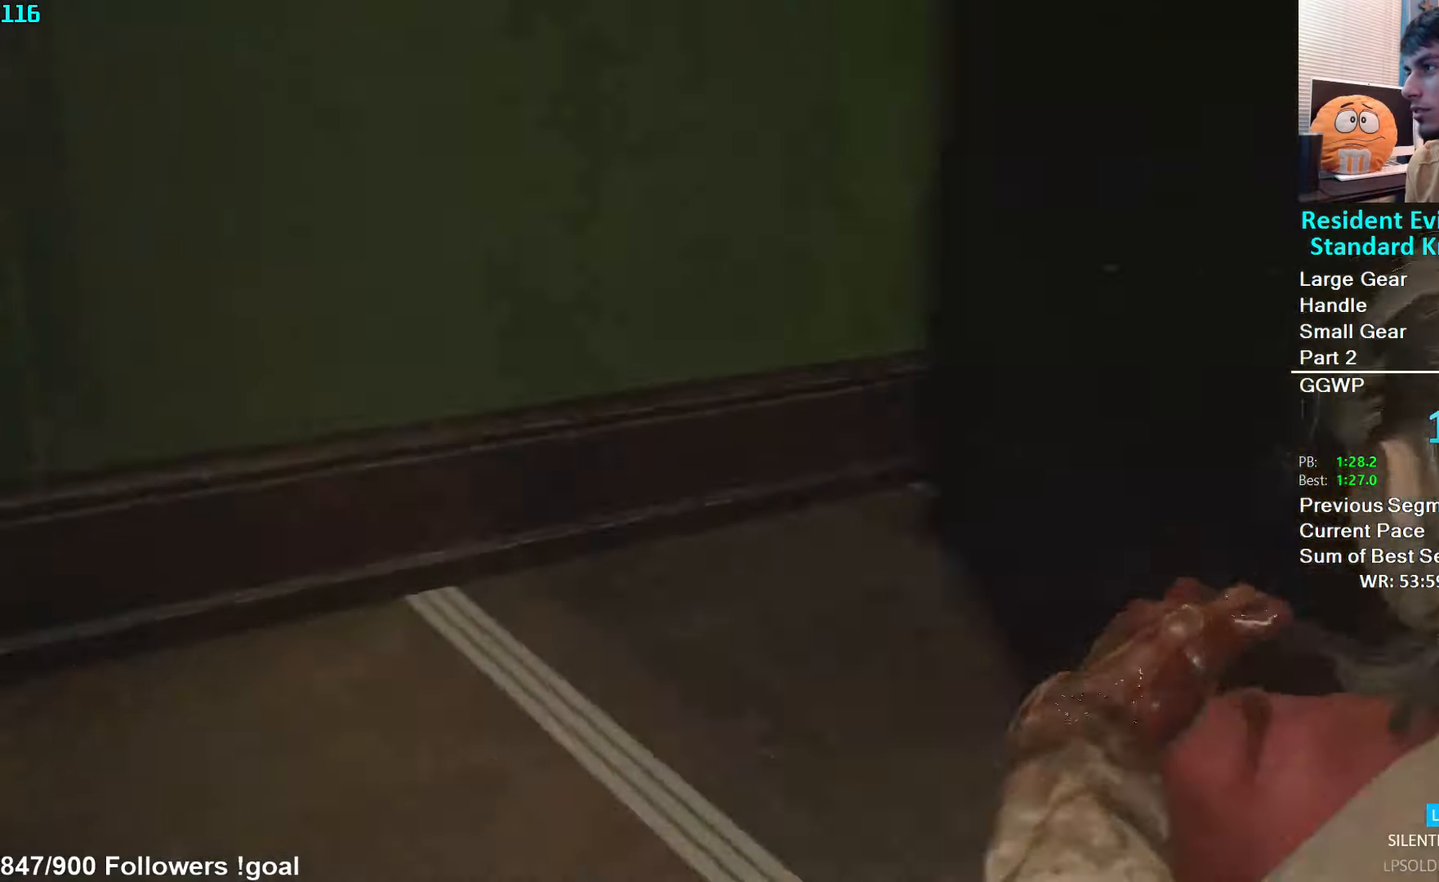
{"buttons": [], "left_stick": "center", "right_stick": "center", "events": [[33, "right_stick", "center"], [83, "left_stick", "center"]]}
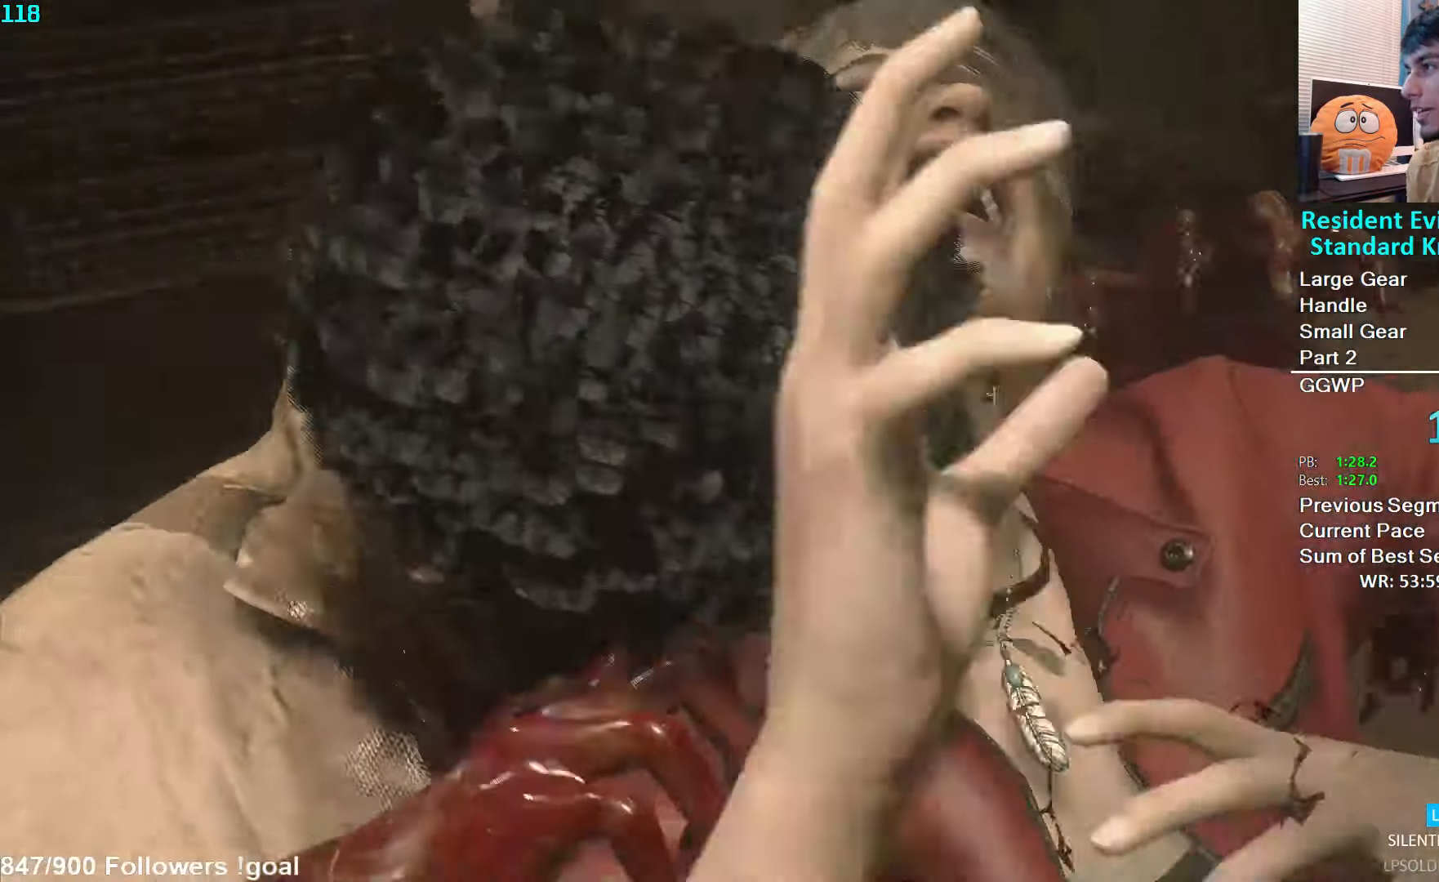
{"buttons": [], "left_stick": "center", "right_stick": "center", "events": []}
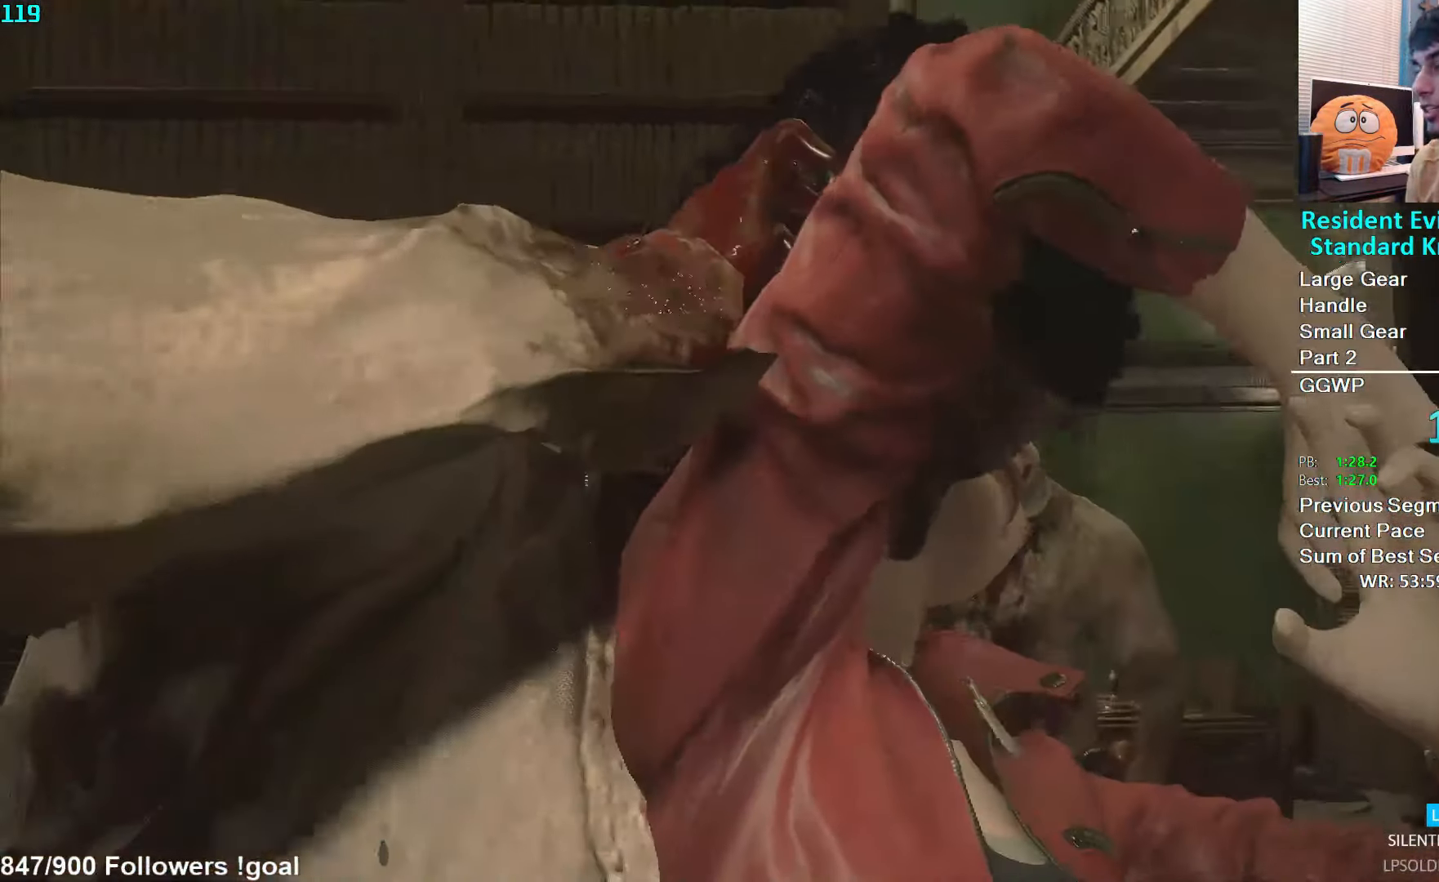
{"buttons": [], "left_stick": "center", "right_stick": "center", "events": []}
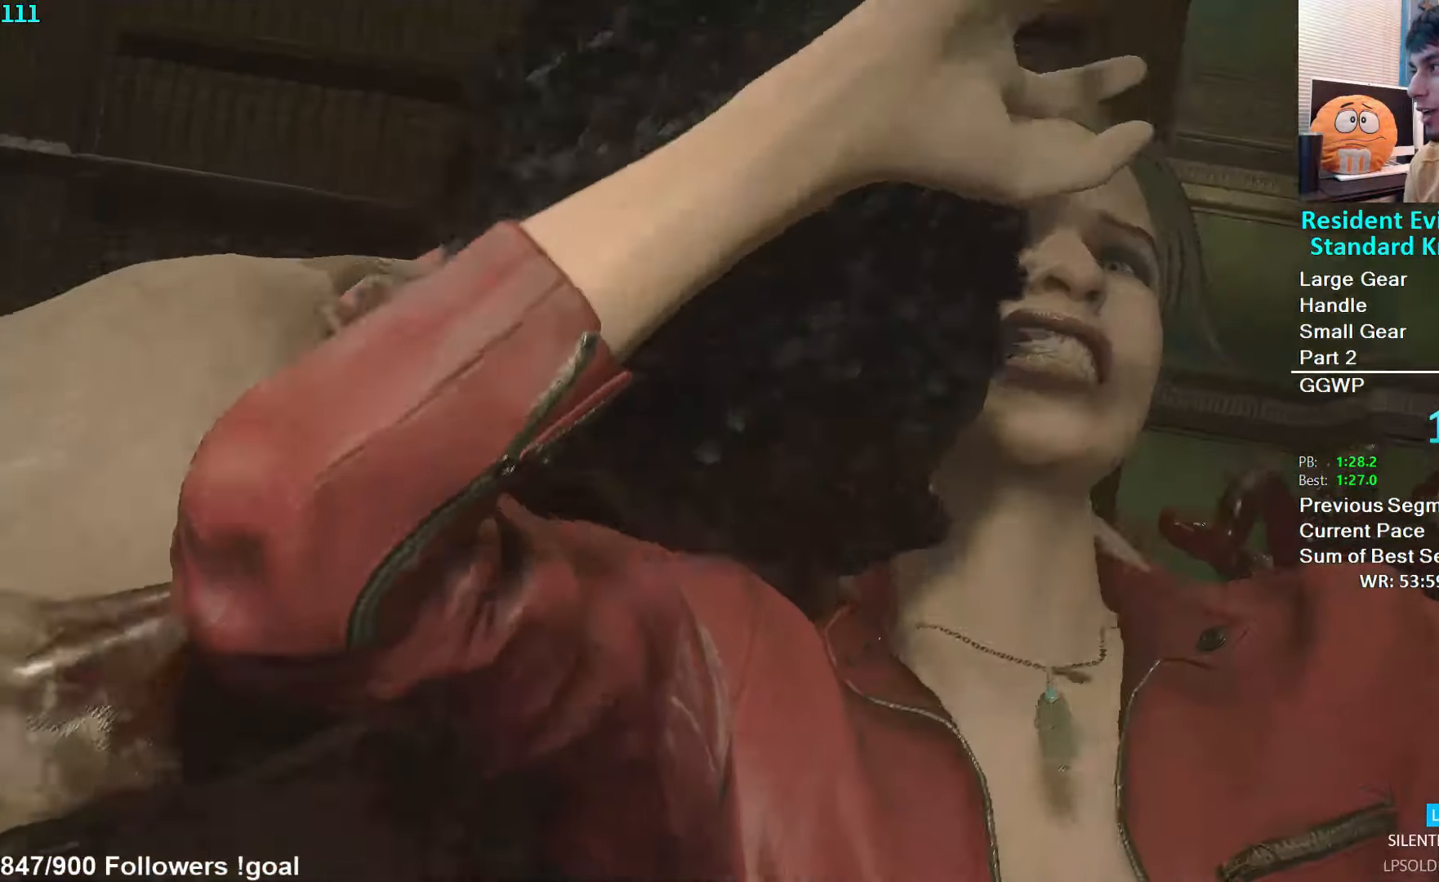
{"buttons": [], "left_stick": "center", "right_stick": "center", "events": []}
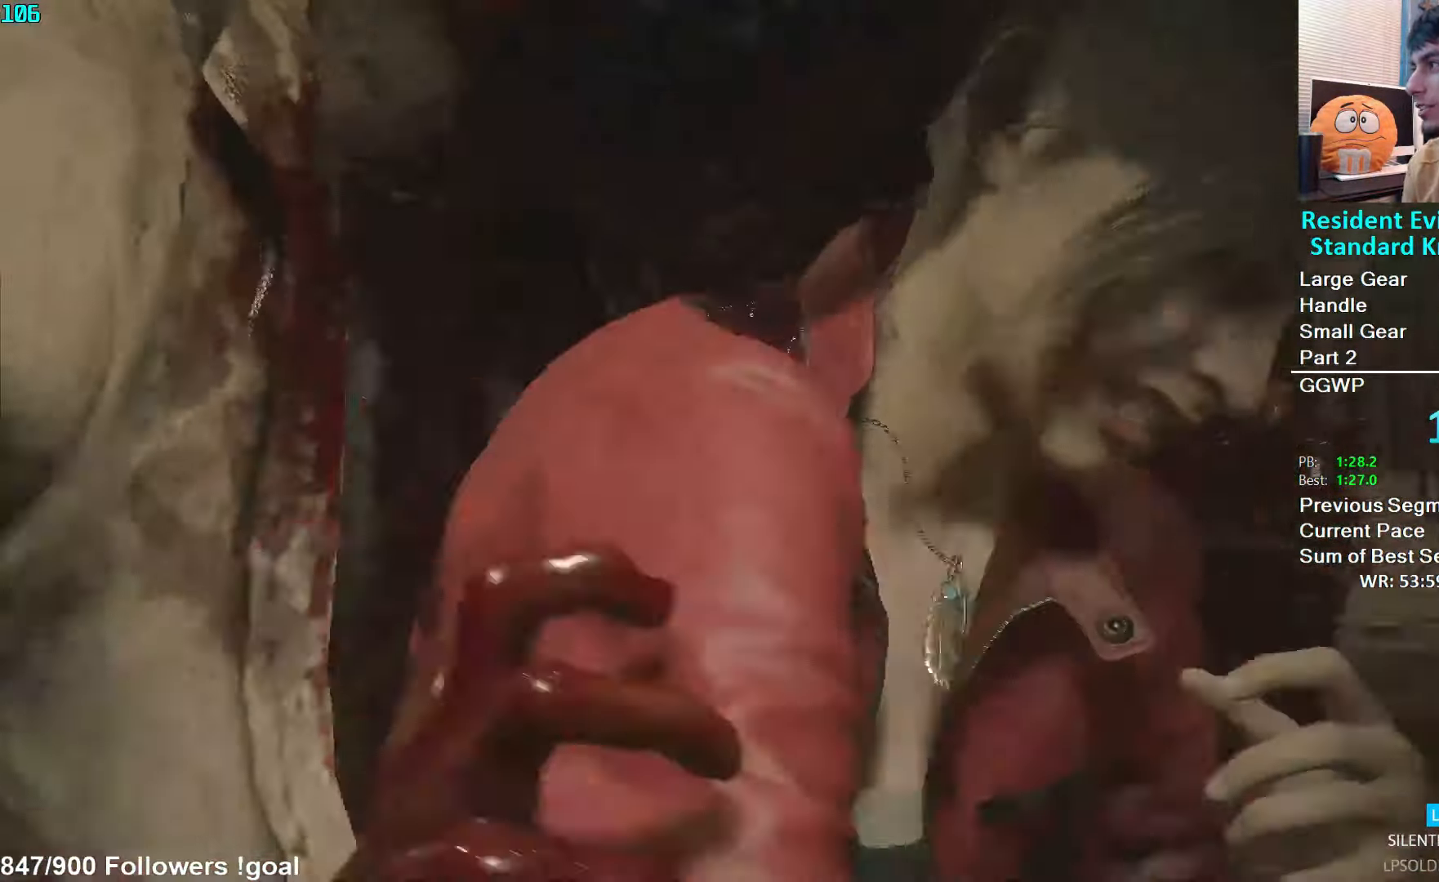
{"buttons": [], "left_stick": "center", "right_stick": "right", "events": [[467, "right_stick", "right"]]}
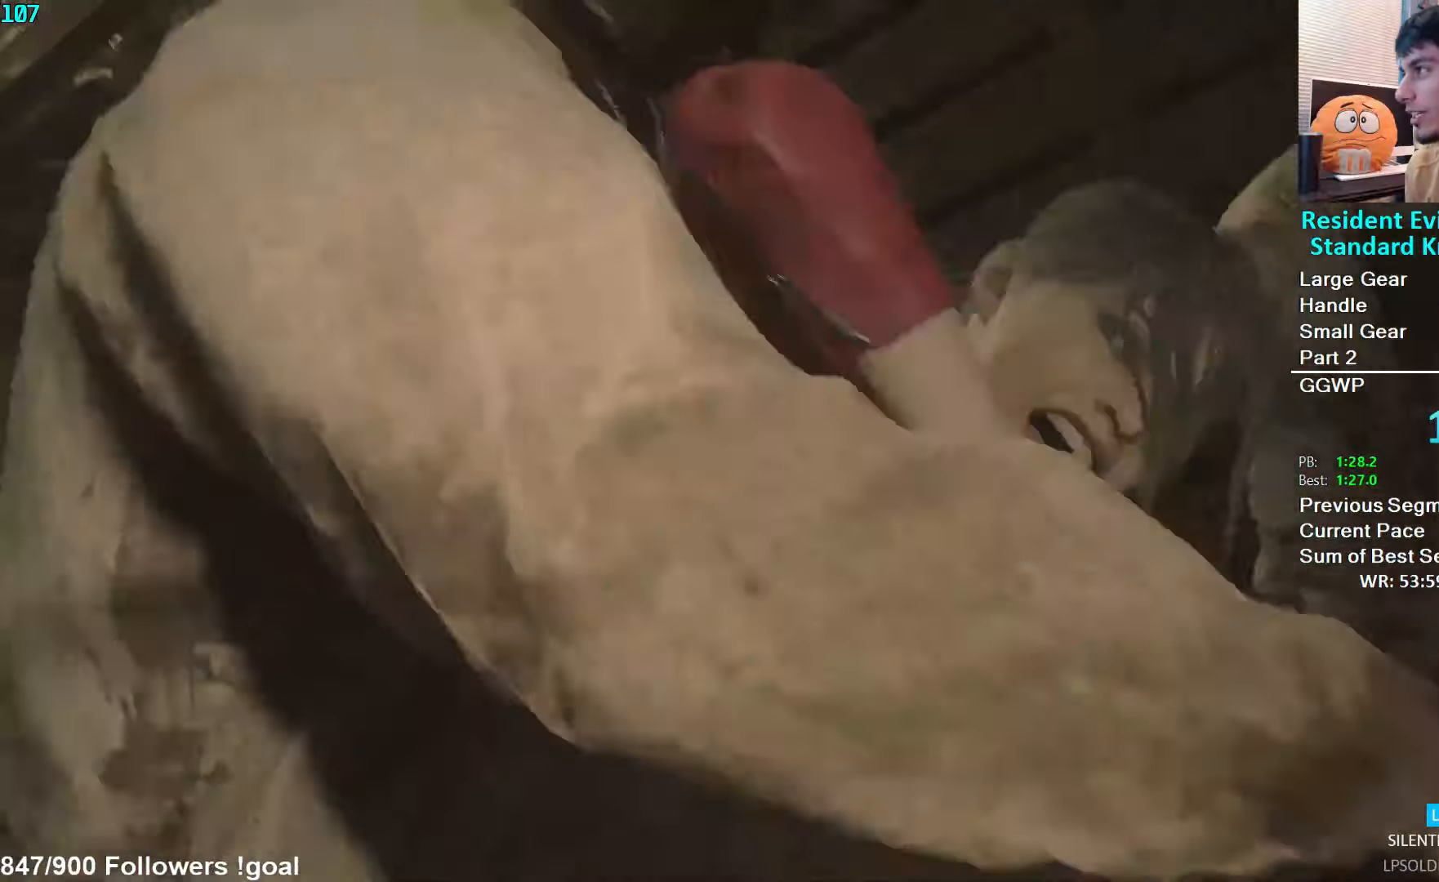
{"buttons": [], "left_stick": "up-right", "right_stick": "right", "events": [[67, "left_stick", "up-right"]]}
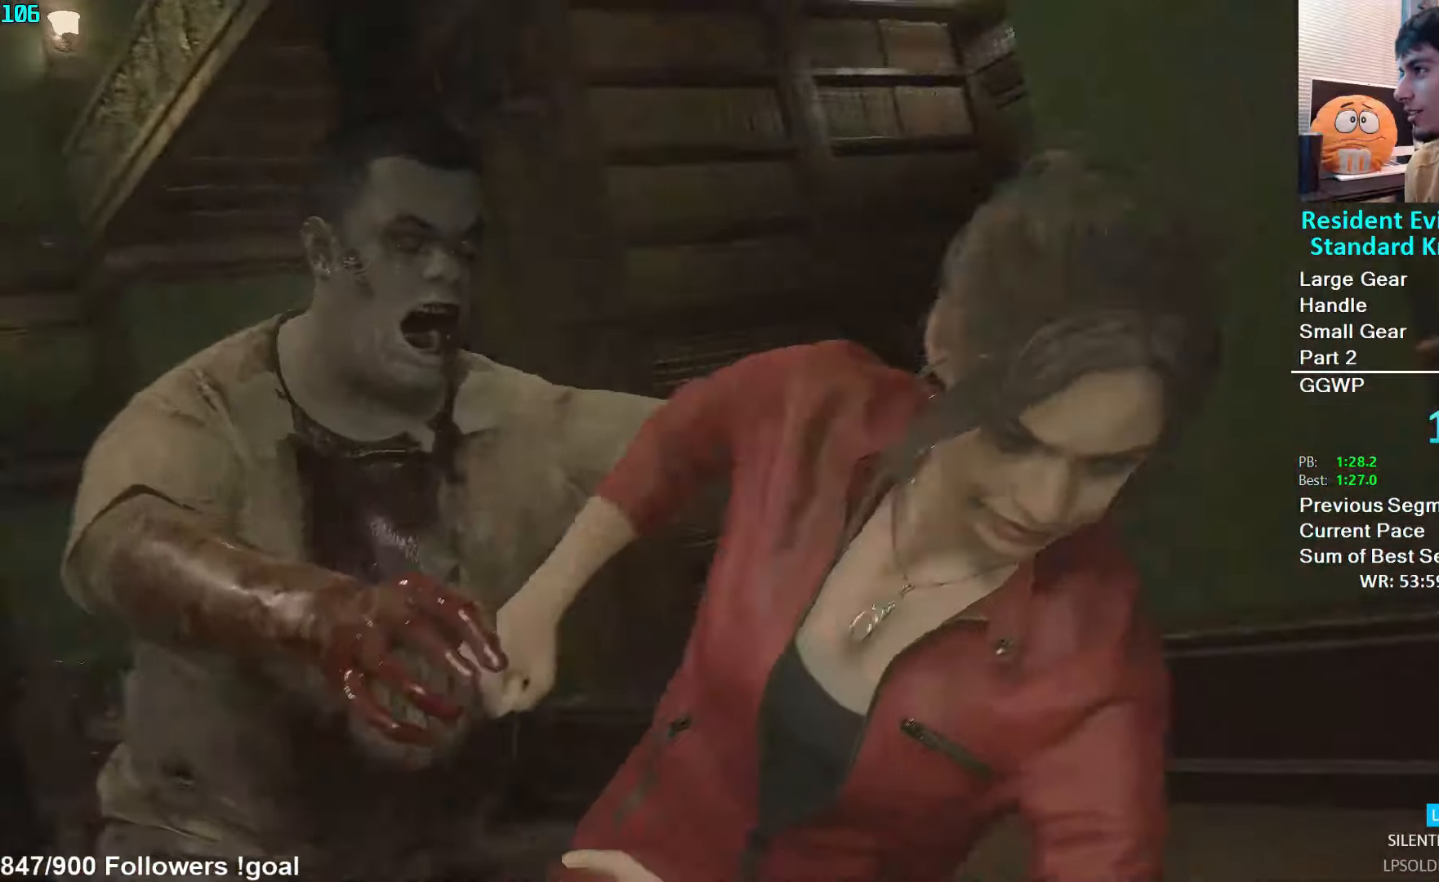
{"buttons": ["L3"], "left_stick": "up-right", "right_stick": "down-right", "events": [[83, "right_stick", "down-right"], [417, "L3", "down"]]}